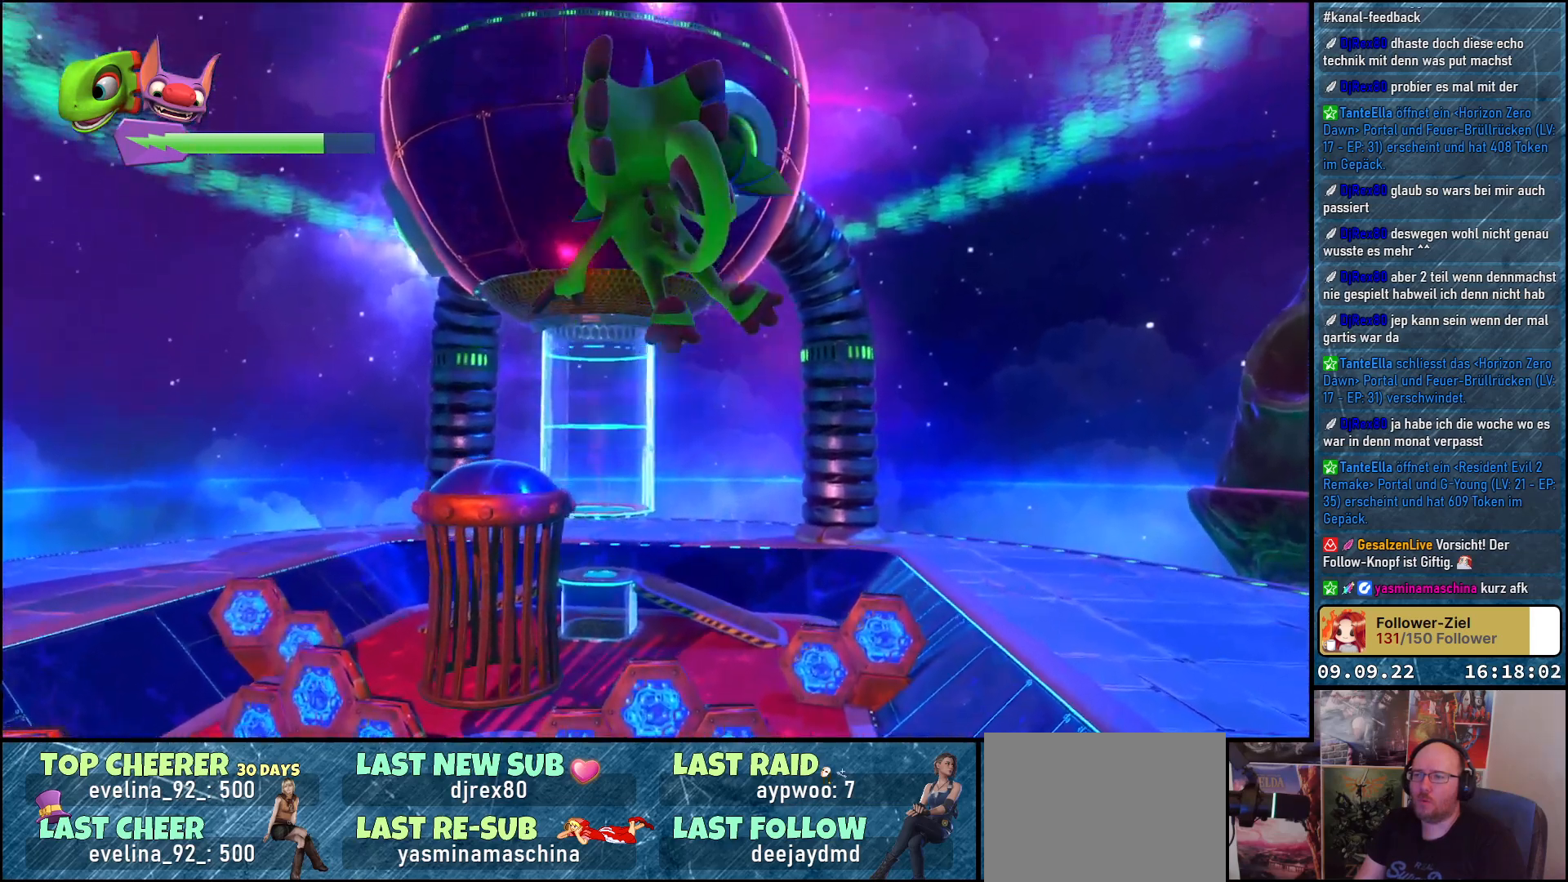
Gameplay with a controller (Xbox layout); each line is a JSON object with the inputs held at the frame after it. "events" lists button and stick changes between this image and that frame as [ms after this image, input, new state], when the widget could be followed in between. Not read: R3.
{"buttons": [], "left_stick": "up", "right_stick": "center", "events": [[17, "A", "down"], [67, "A", "up"], [167, "A", "down"], [200, "A", "up"], [300, "A", "down"], [333, "A", "up"]]}
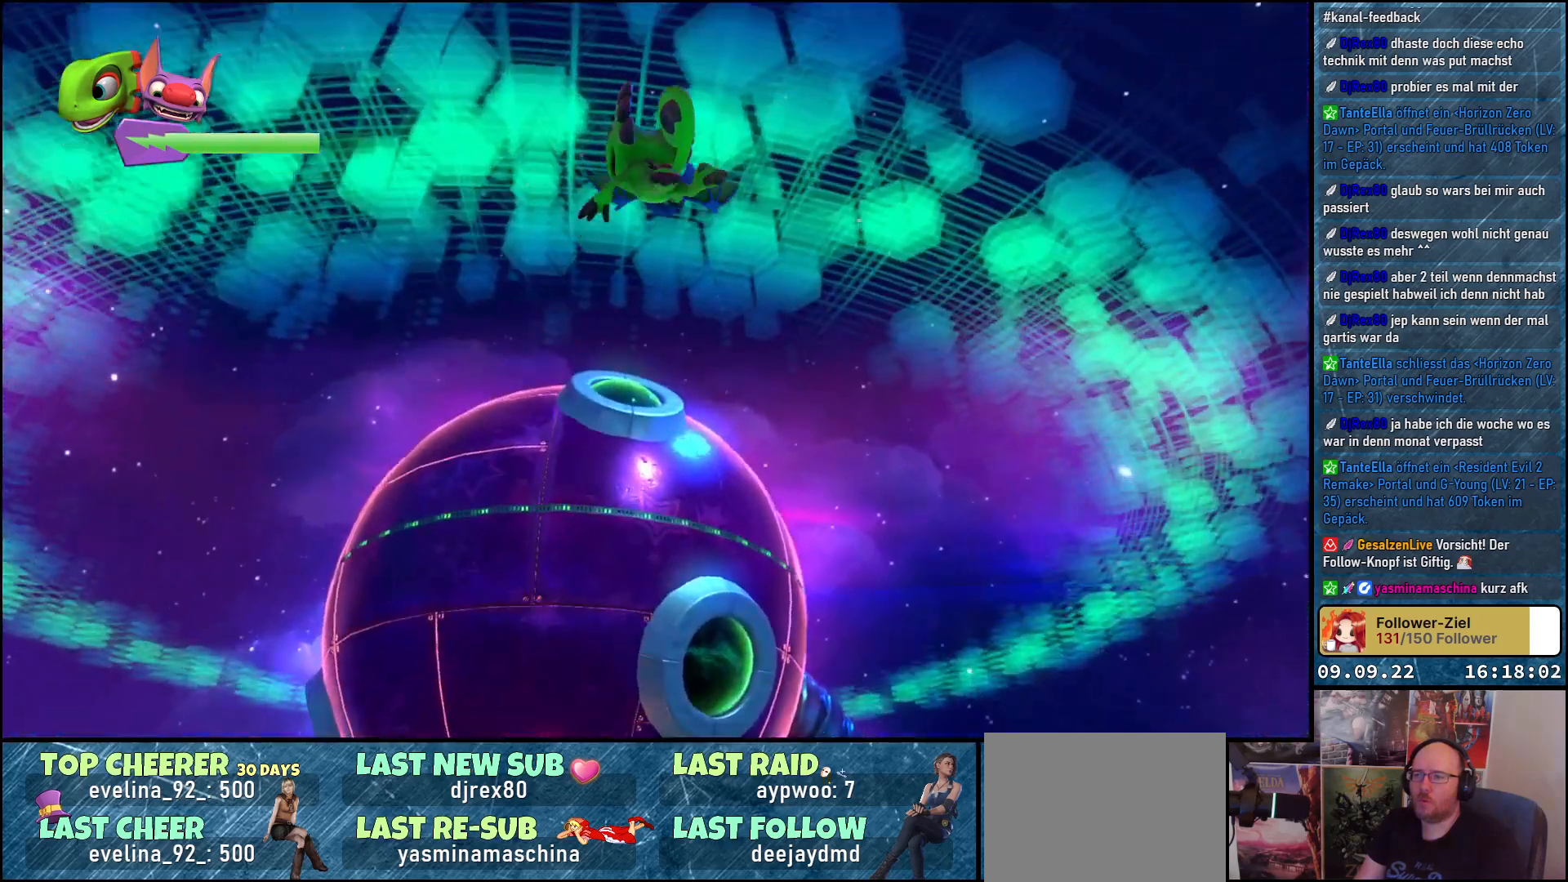
{"buttons": ["A"], "left_stick": "up", "right_stick": "center", "events": [[500, "A", "down"]]}
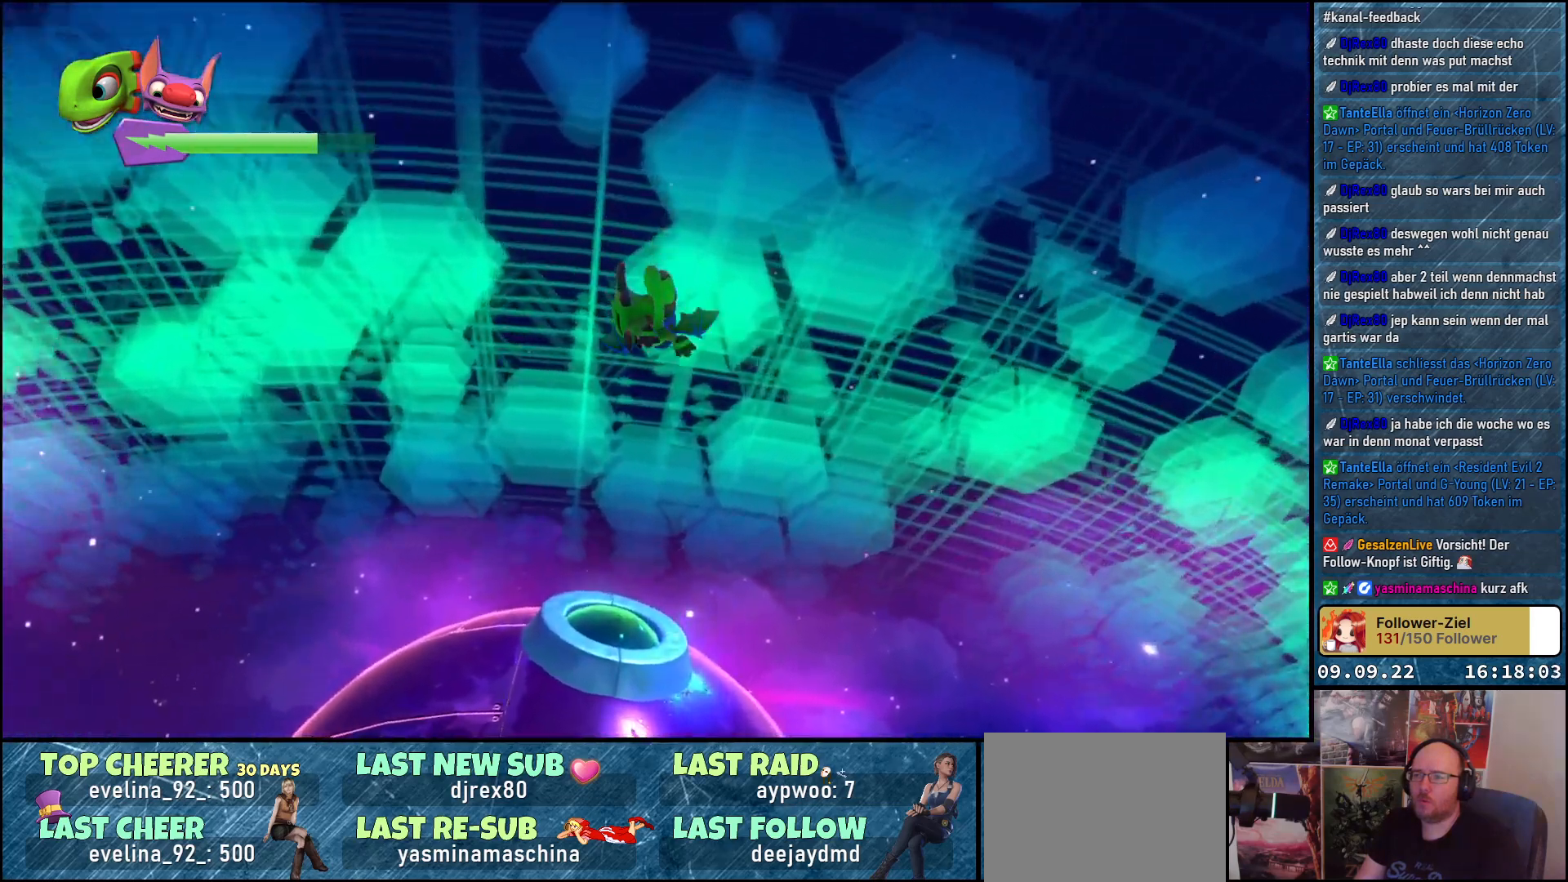
{"buttons": [], "left_stick": "up", "right_stick": "center", "events": [[67, "A", "up"], [100, "A", "down"], [117, "A", "up"], [200, "A", "down"], [283, "A", "up"], [400, "A", "down"], [450, "A", "up"]]}
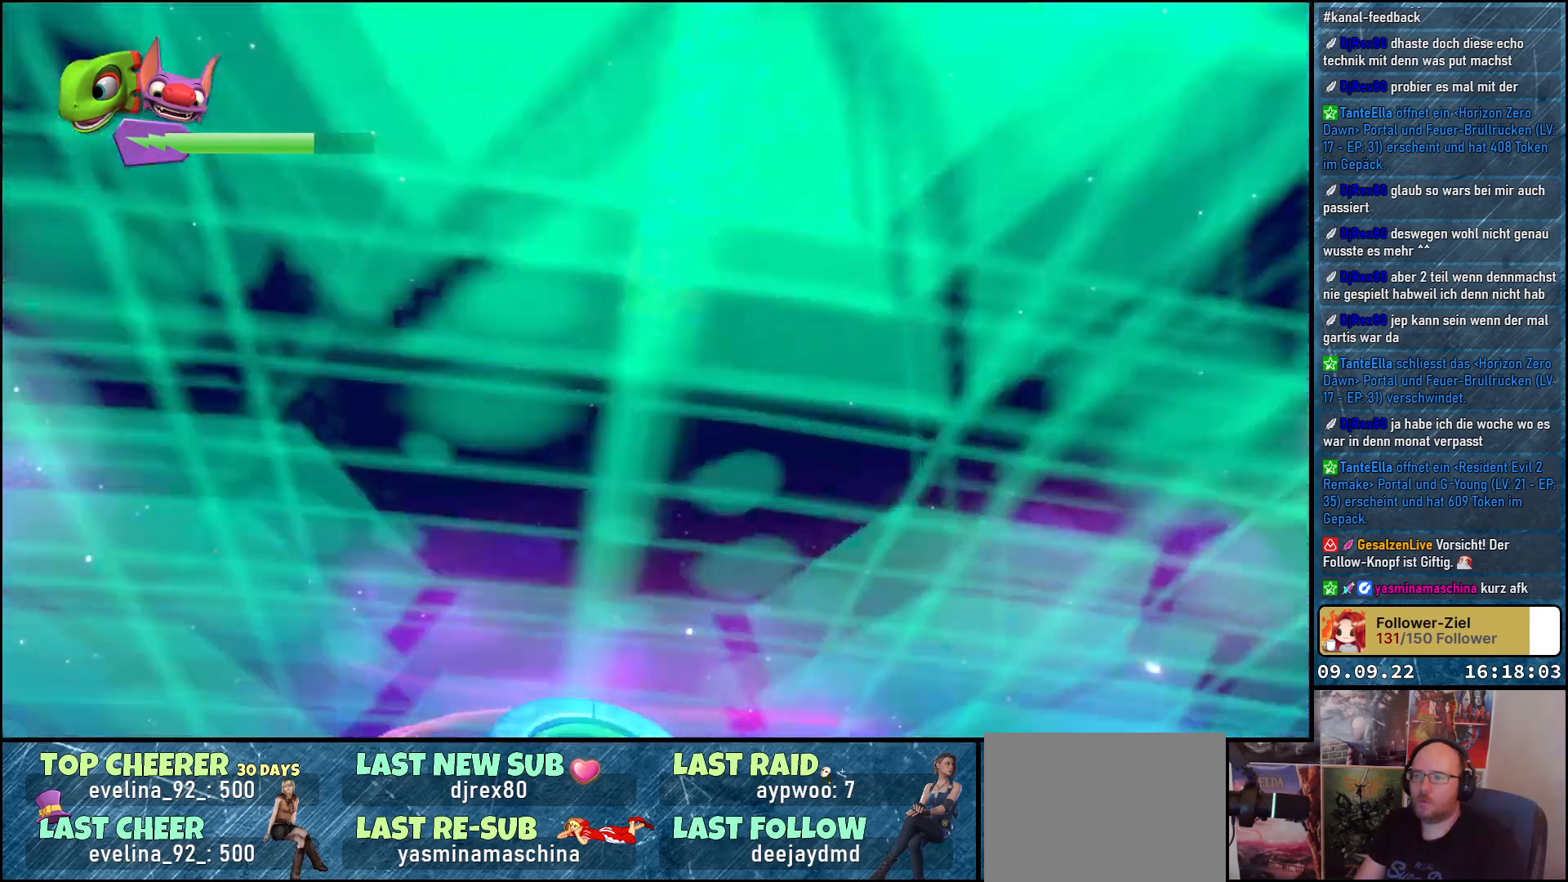
{"buttons": [], "left_stick": "up", "right_stick": "down", "events": [[117, "right_stick", "down"]]}
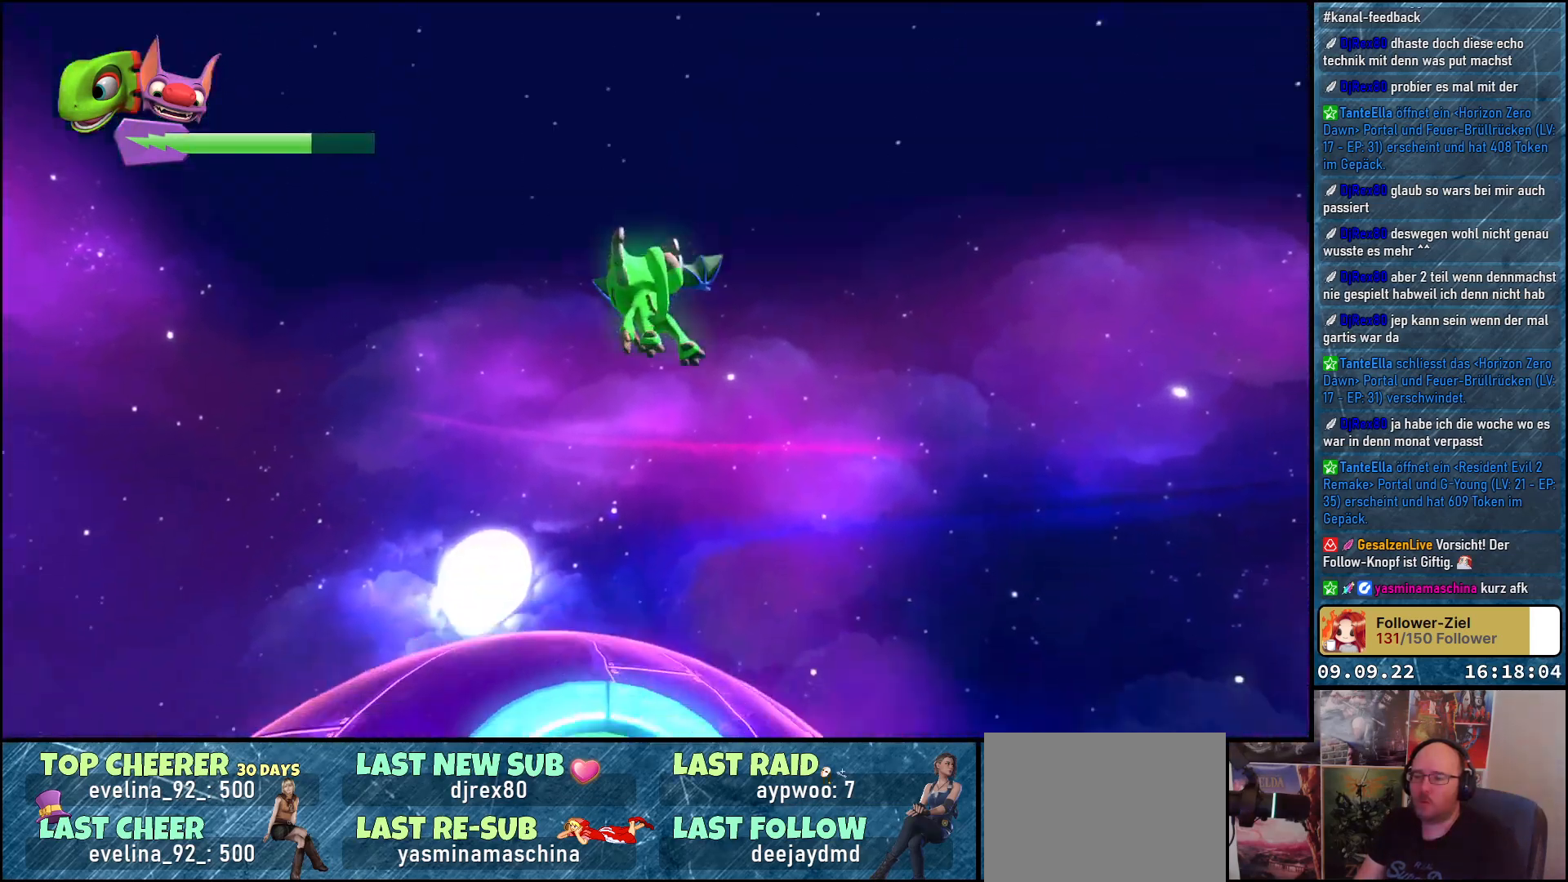
{"buttons": [], "left_stick": "up", "right_stick": "center", "events": [[383, "right_stick", "center"]]}
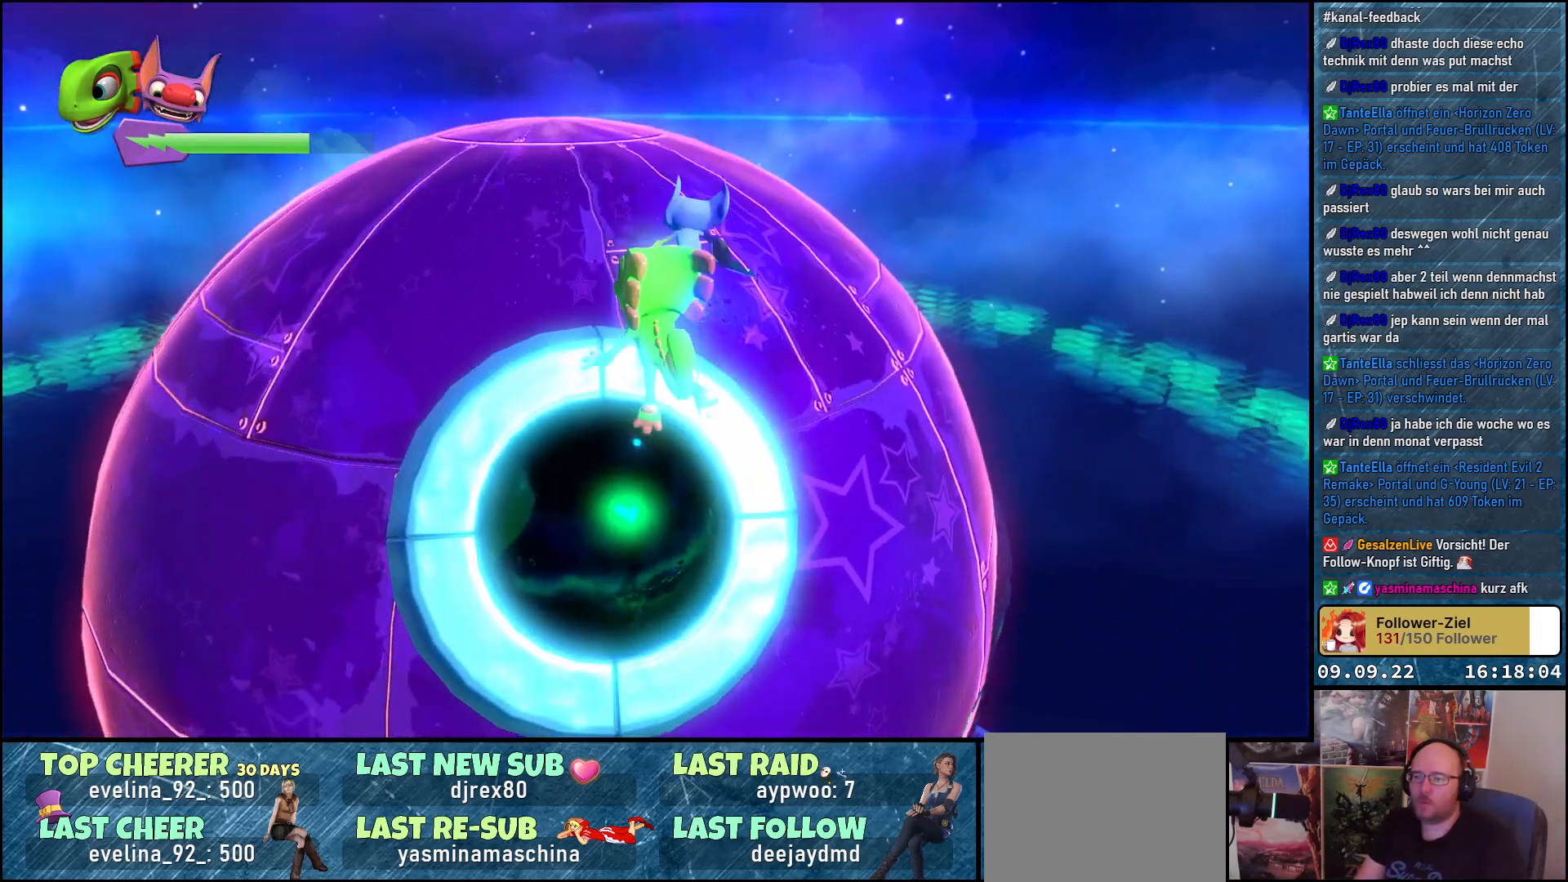
{"buttons": [], "left_stick": "up-left", "right_stick": "center", "events": [[100, "A", "down"], [183, "left_stick", "up-left"], [200, "A", "up"], [317, "A", "down"], [383, "A", "up"]]}
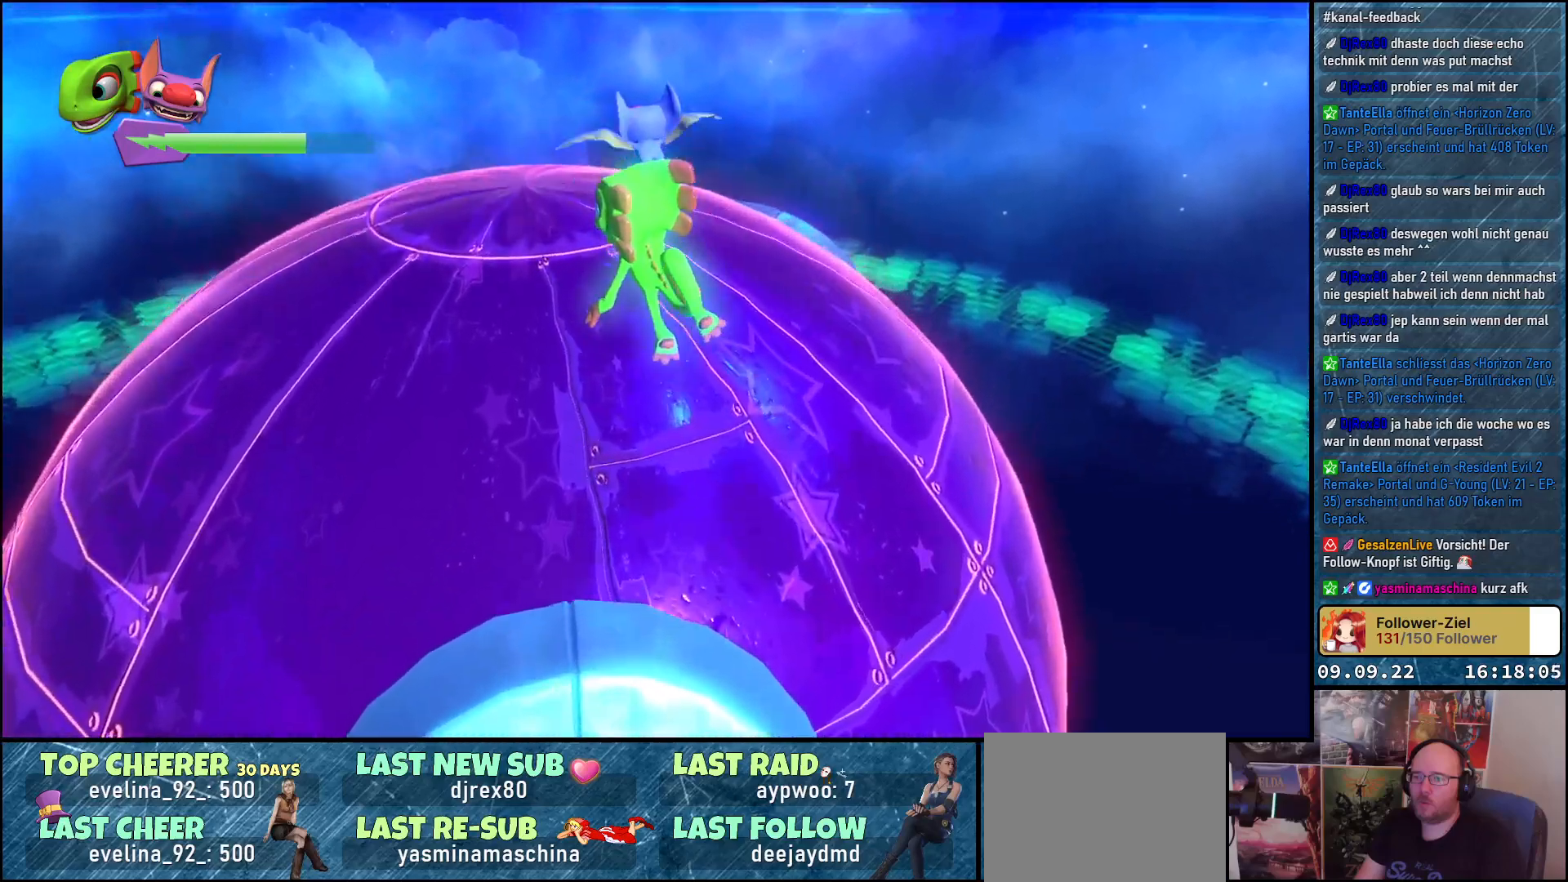
{"buttons": [], "left_stick": "center", "right_stick": "center", "events": [[417, "left_stick", "center"]]}
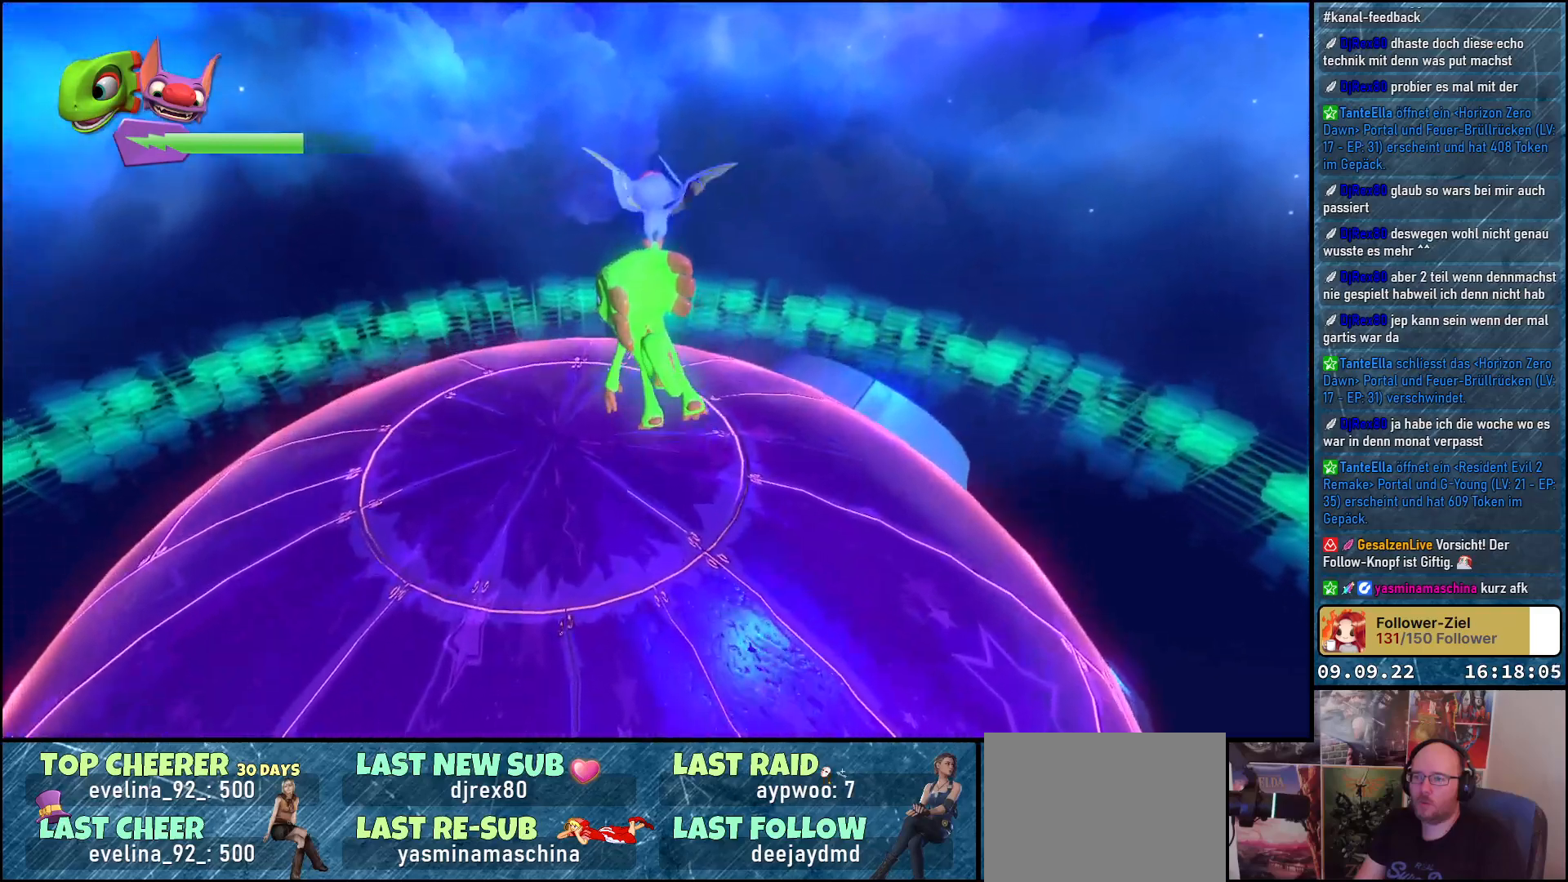
{"buttons": [], "left_stick": "down", "right_stick": "down-left", "events": [[150, "right_stick", "down-left"], [217, "left_stick", "down"]]}
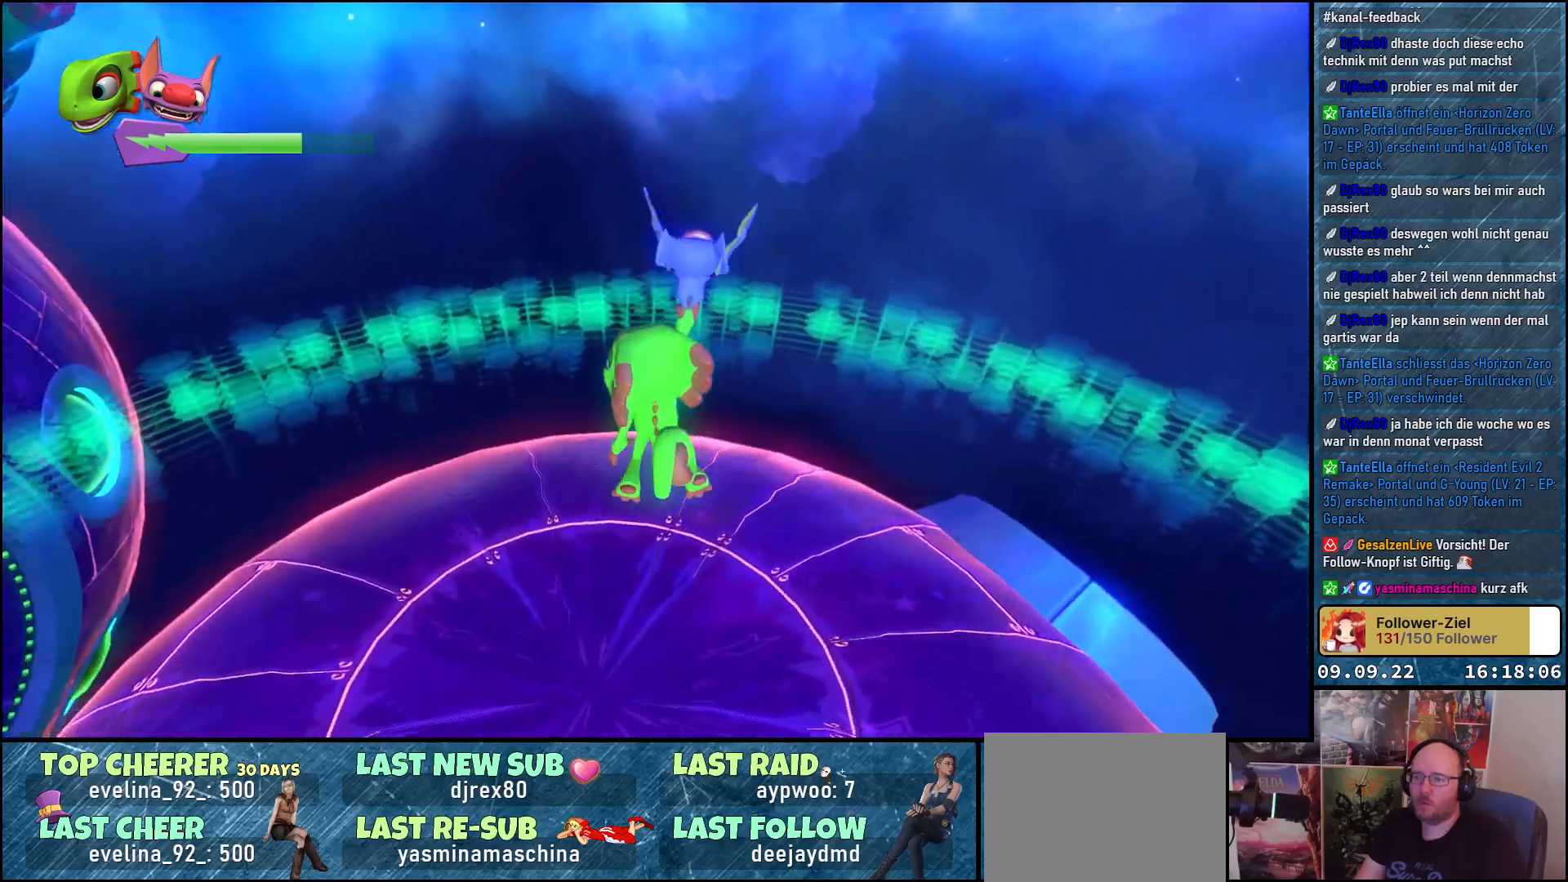
{"buttons": [], "left_stick": "down", "right_stick": "left", "events": [[367, "right_stick", "left"]]}
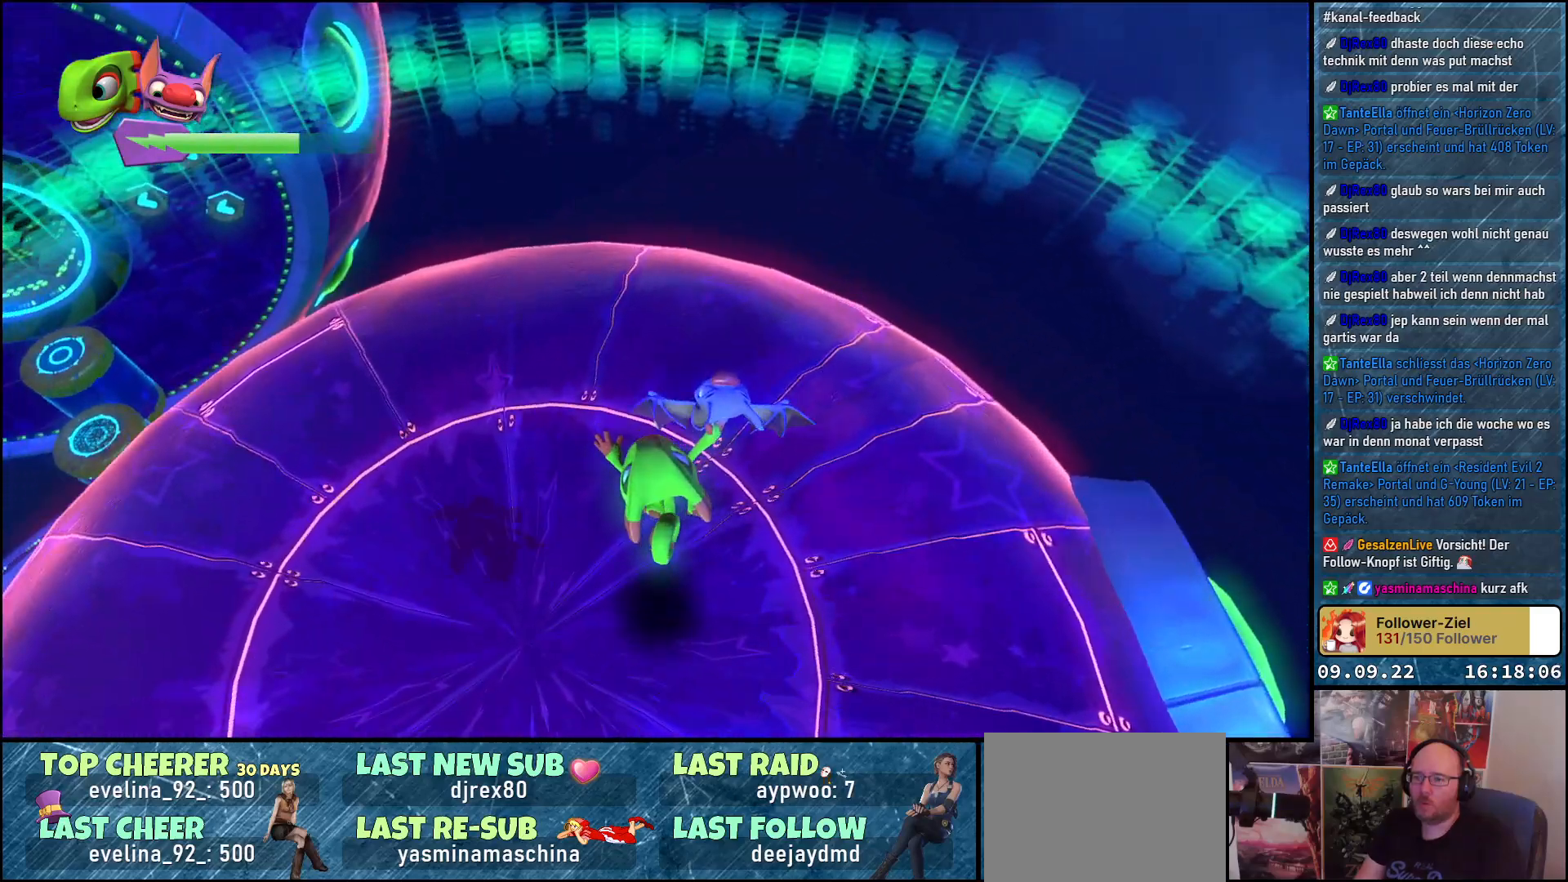
{"buttons": [], "left_stick": "left", "right_stick": "left", "events": [[117, "left_stick", "down-left"], [400, "left_stick", "left"]]}
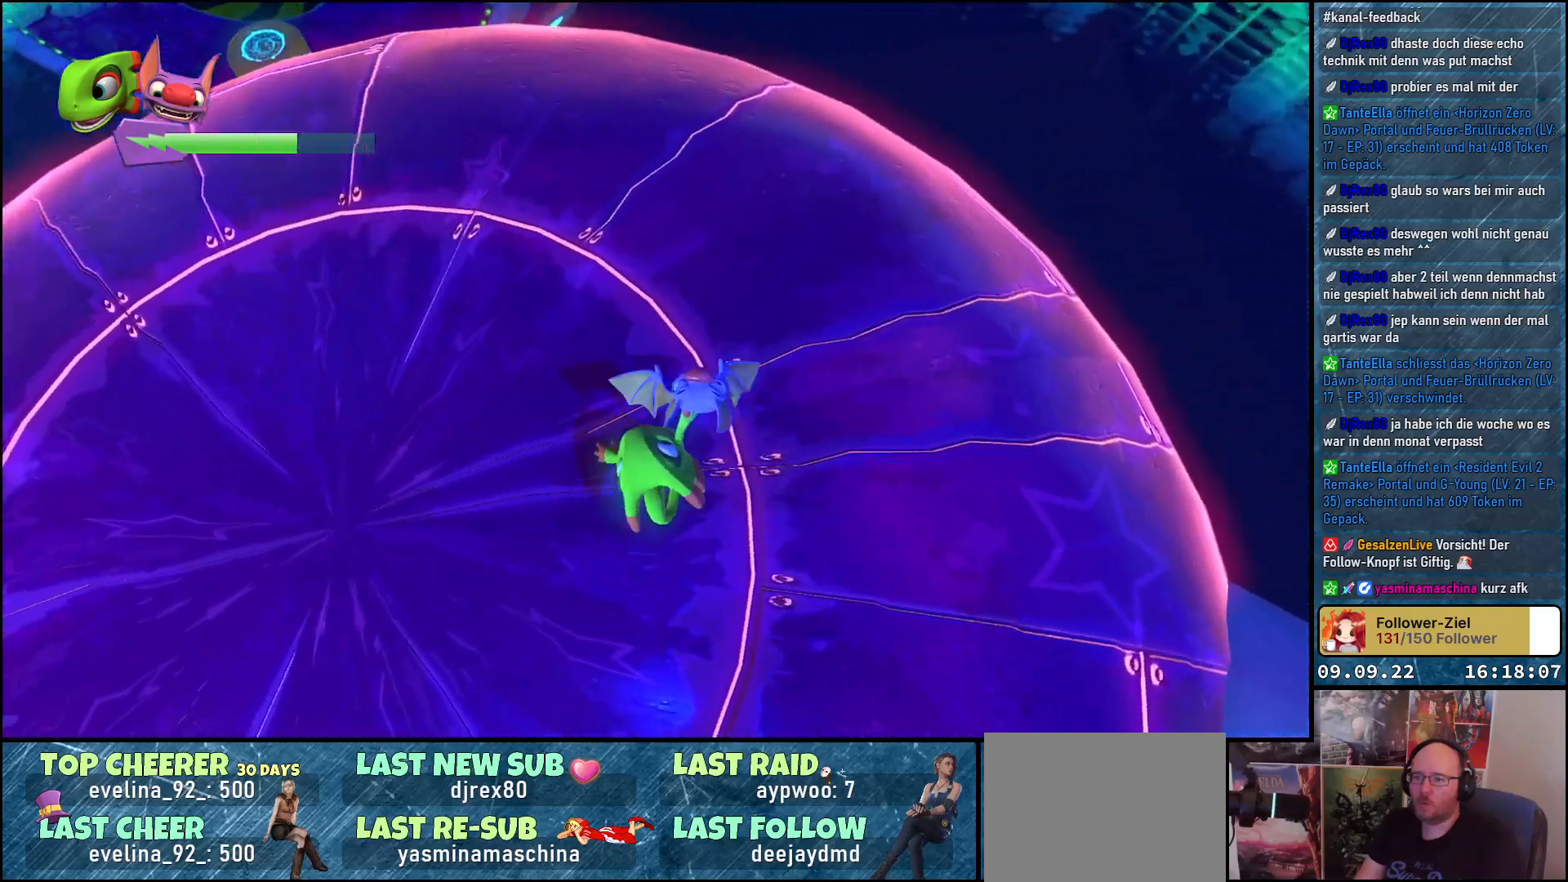
{"buttons": [], "left_stick": "center", "right_stick": "down-left", "events": [[100, "left_stick", "center"], [450, "right_stick", "down-left"]]}
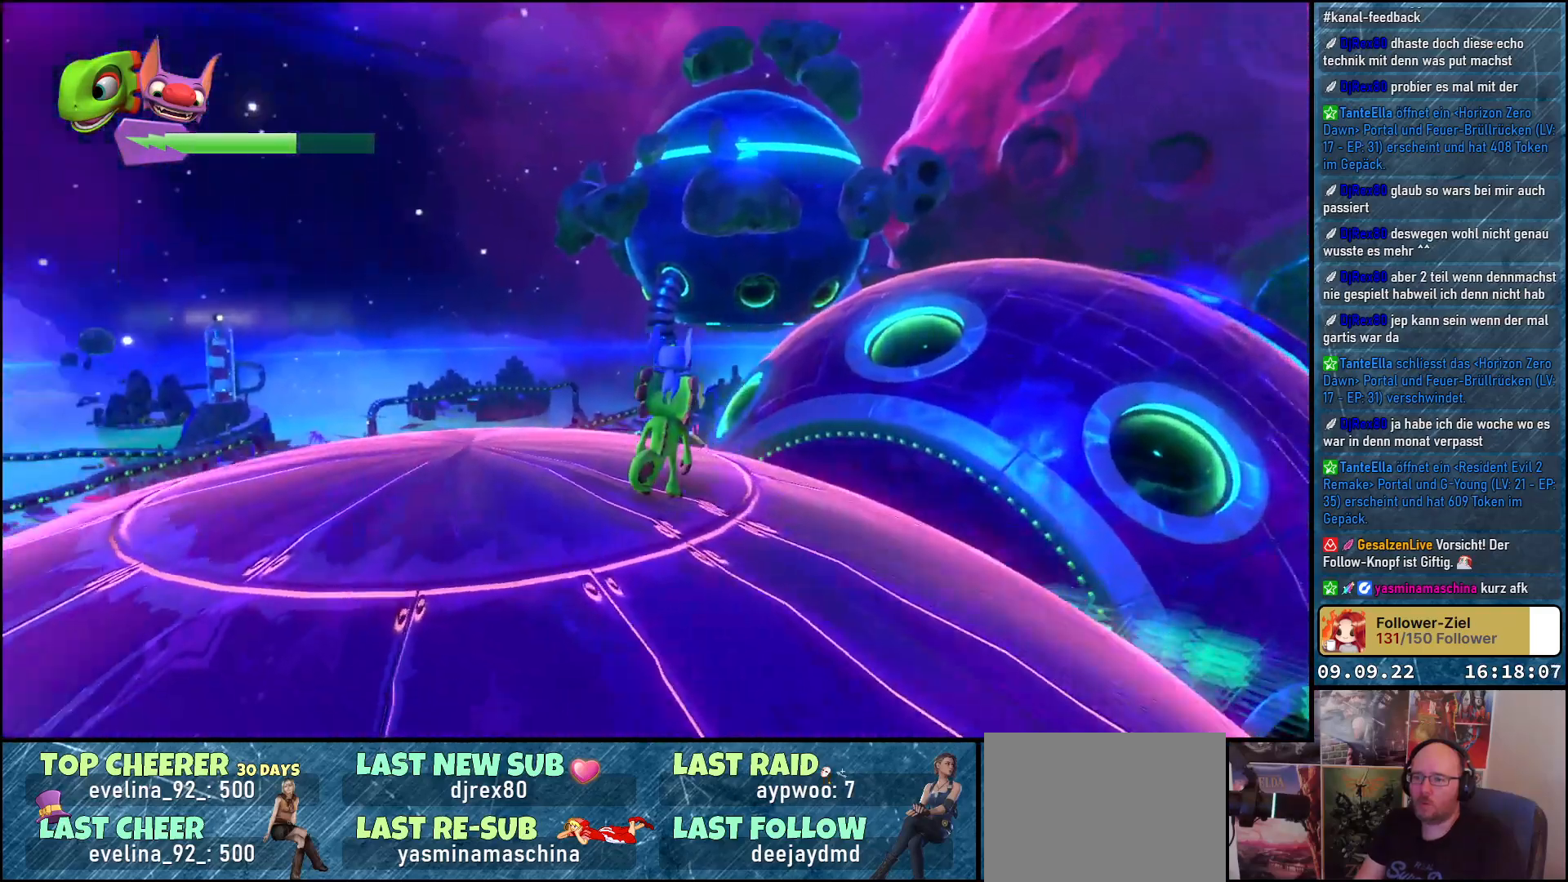
{"buttons": [], "left_stick": "up-left", "right_stick": "center", "events": [[83, "left_stick", "up-left"], [250, "right_stick", "center"]]}
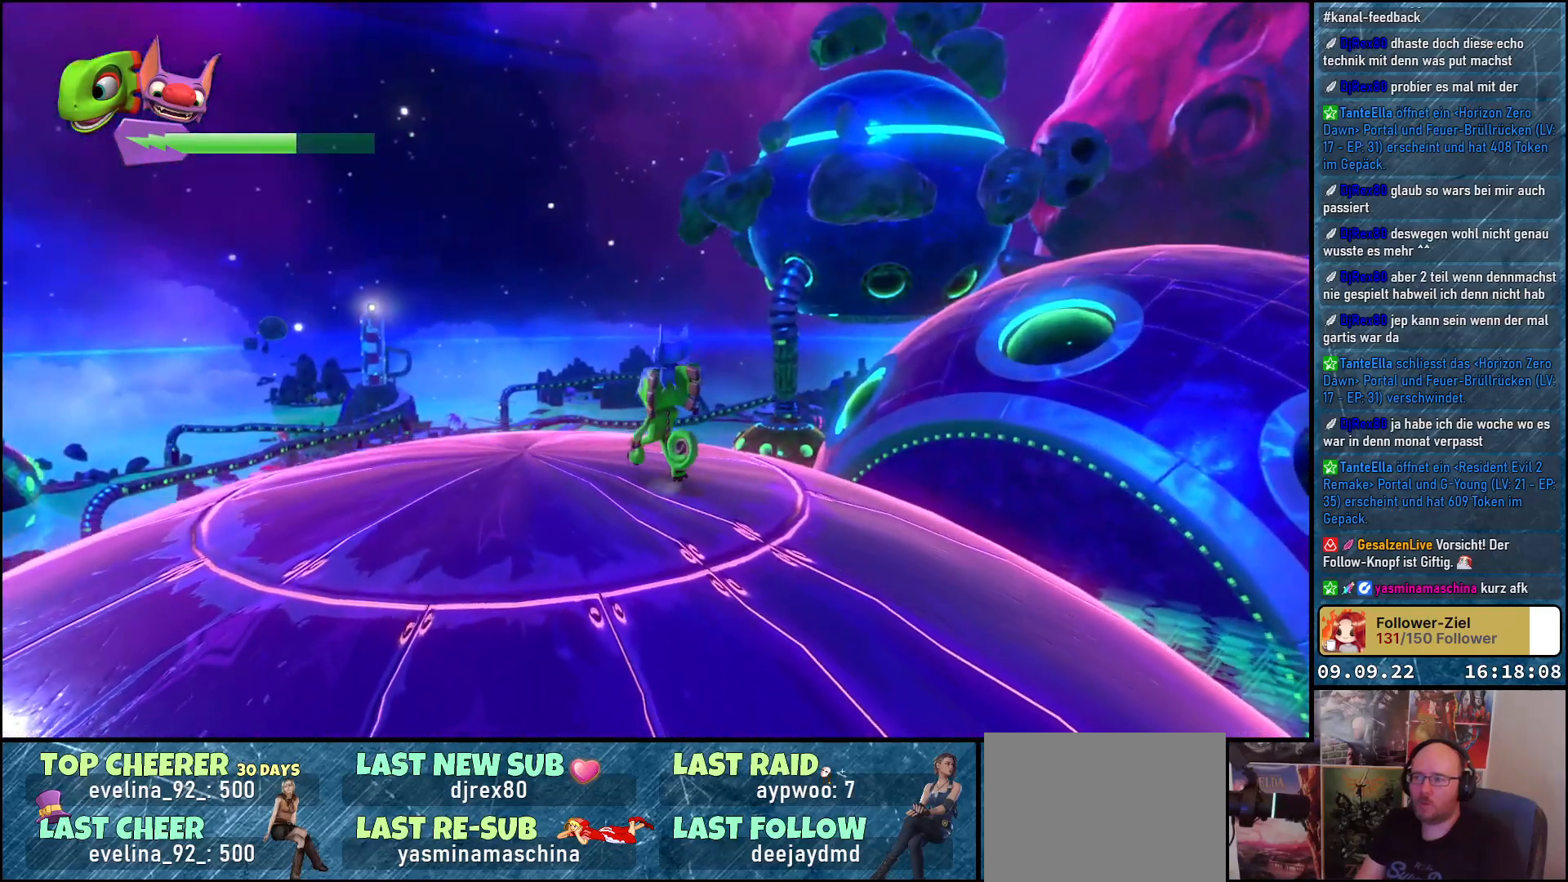
{"buttons": [], "left_stick": "up", "right_stick": "down", "events": [[17, "right_stick", "down-left"], [50, "left_stick", "up"], [467, "right_stick", "down"]]}
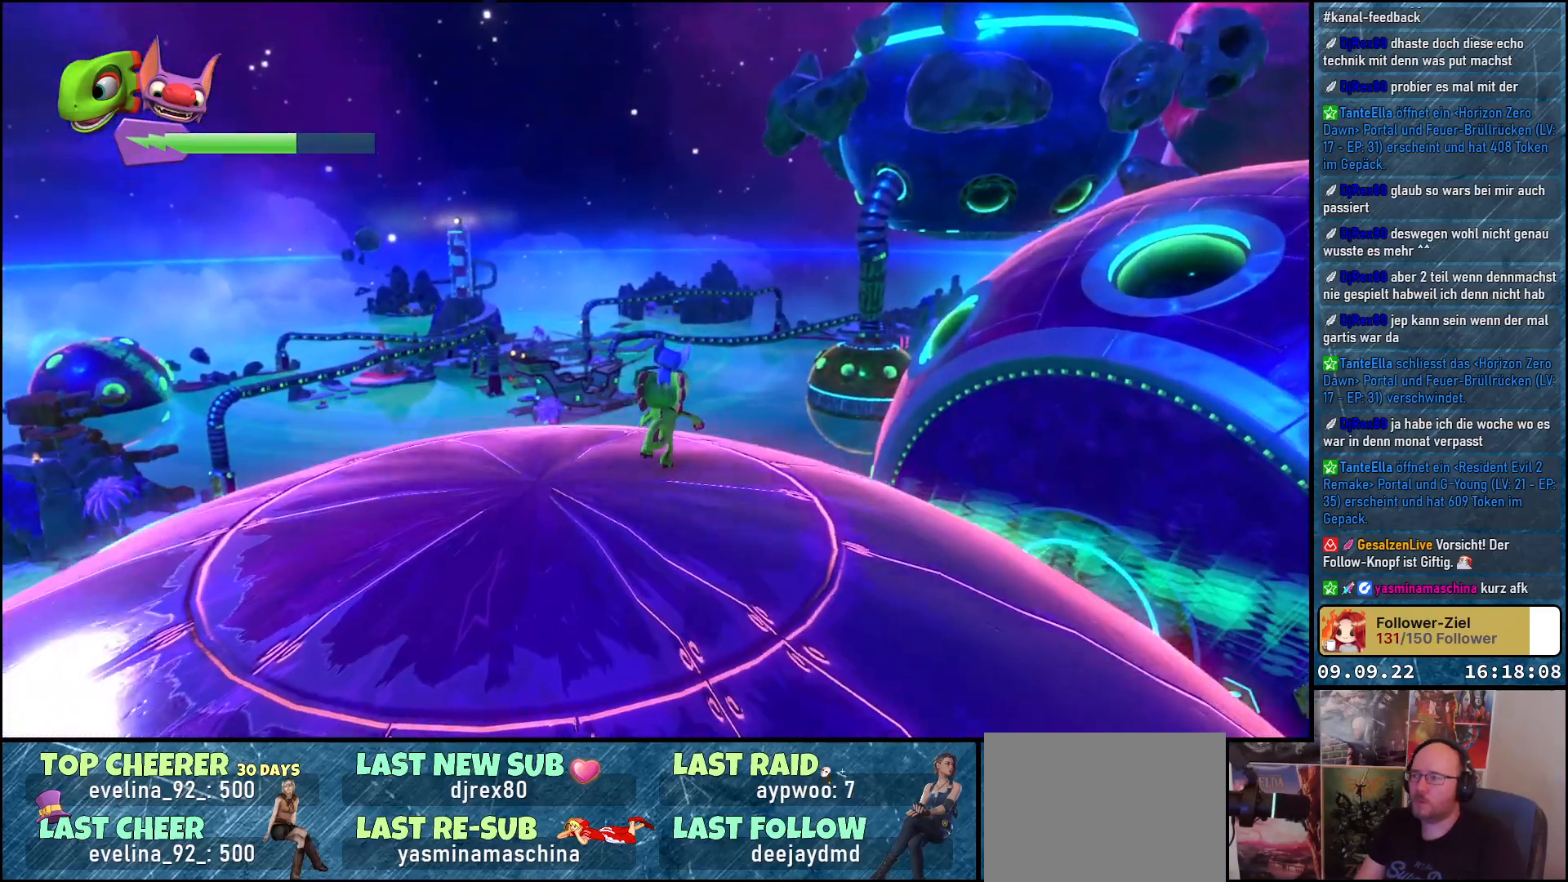
{"buttons": [], "left_stick": "up", "right_stick": "down-right", "events": [[83, "right_stick", "down-right"]]}
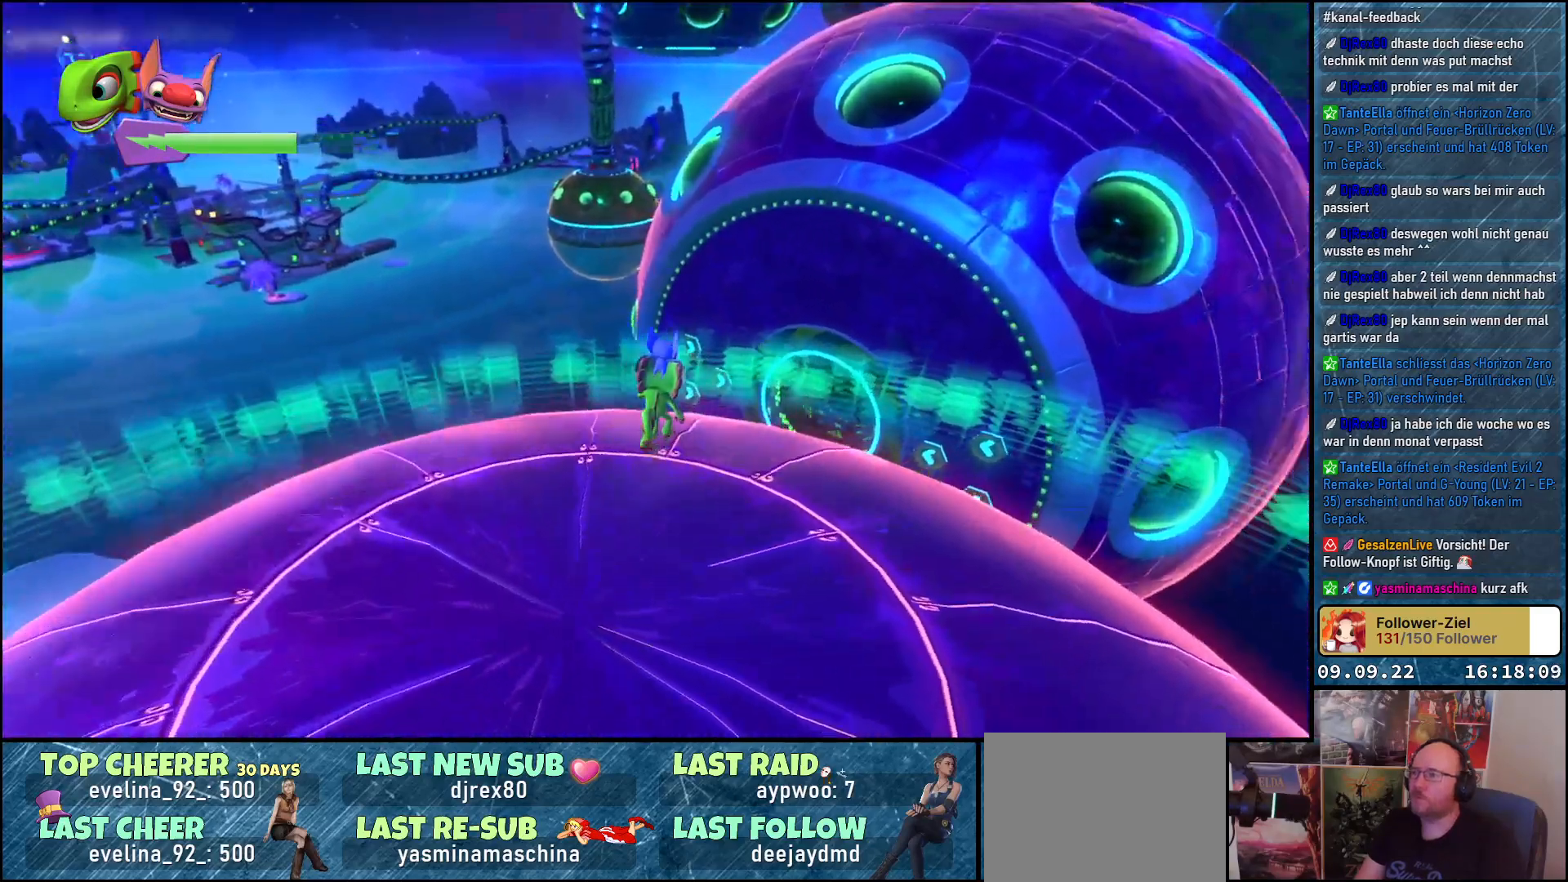
{"buttons": [], "left_stick": "center", "right_stick": "center", "events": [[100, "left_stick", "center"], [467, "right_stick", "center"]]}
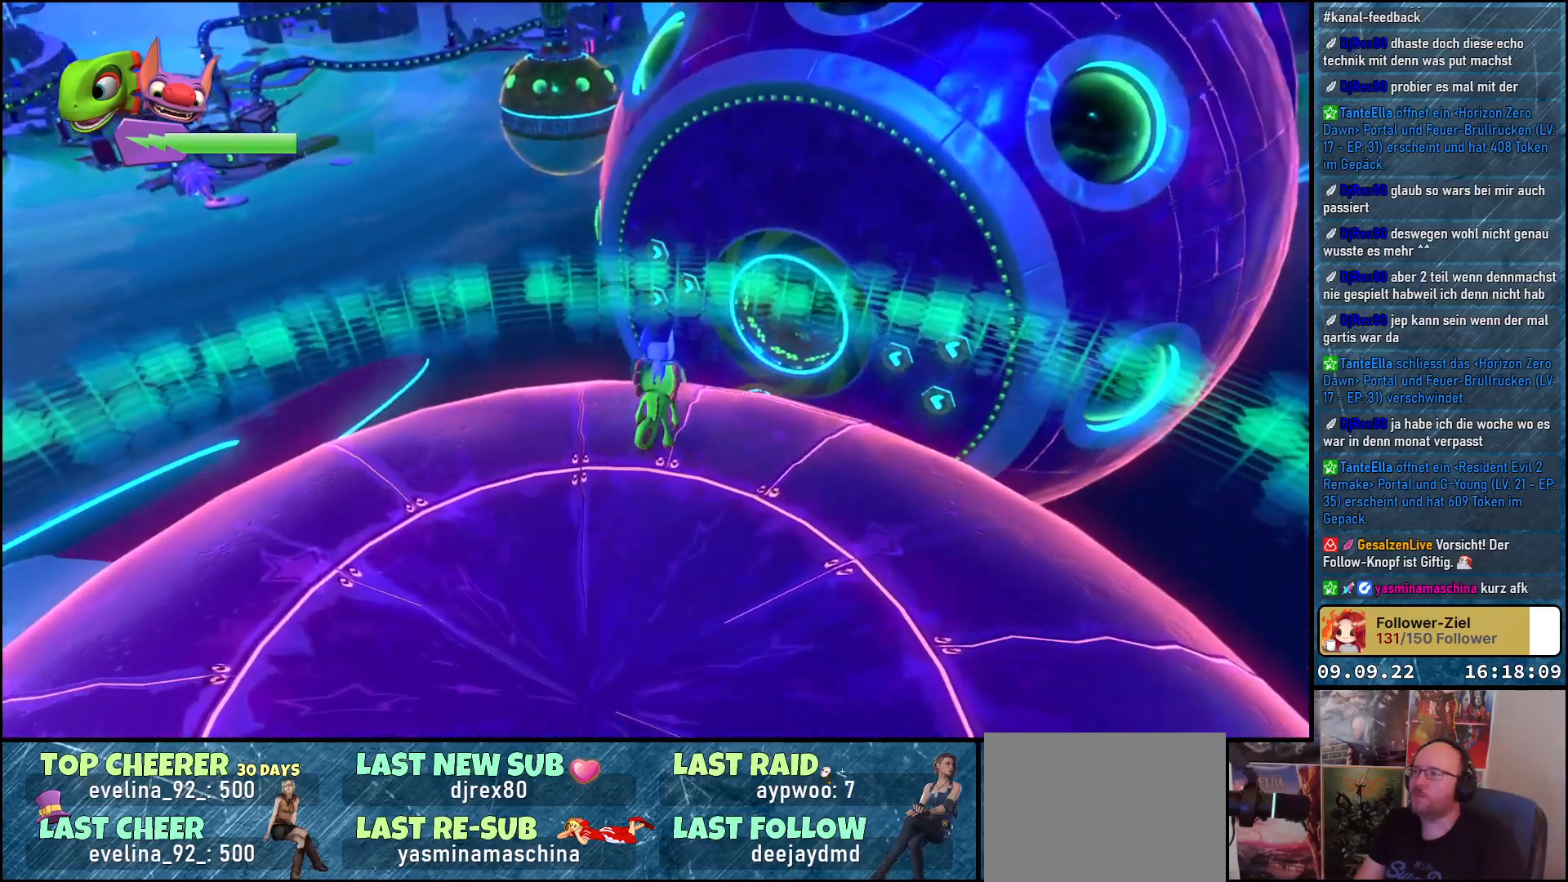
{"buttons": [], "left_stick": "center", "right_stick": "center", "events": [[67, "right_stick", "right"], [367, "right_stick", "center"]]}
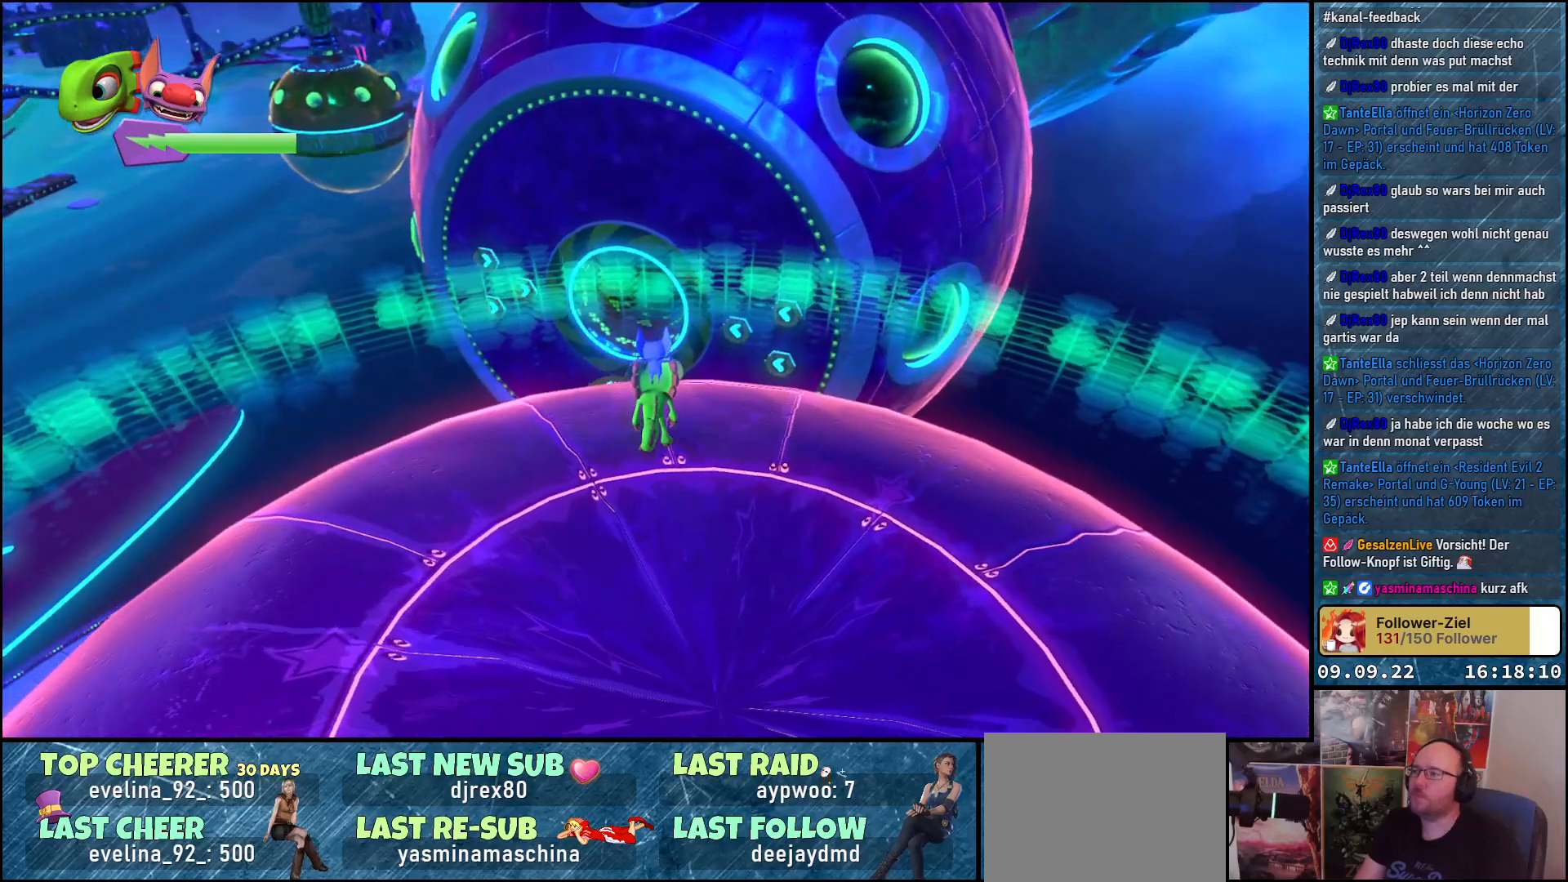
{"buttons": [], "left_stick": "center", "right_stick": "down-left", "events": [[183, "right_stick", "down-left"]]}
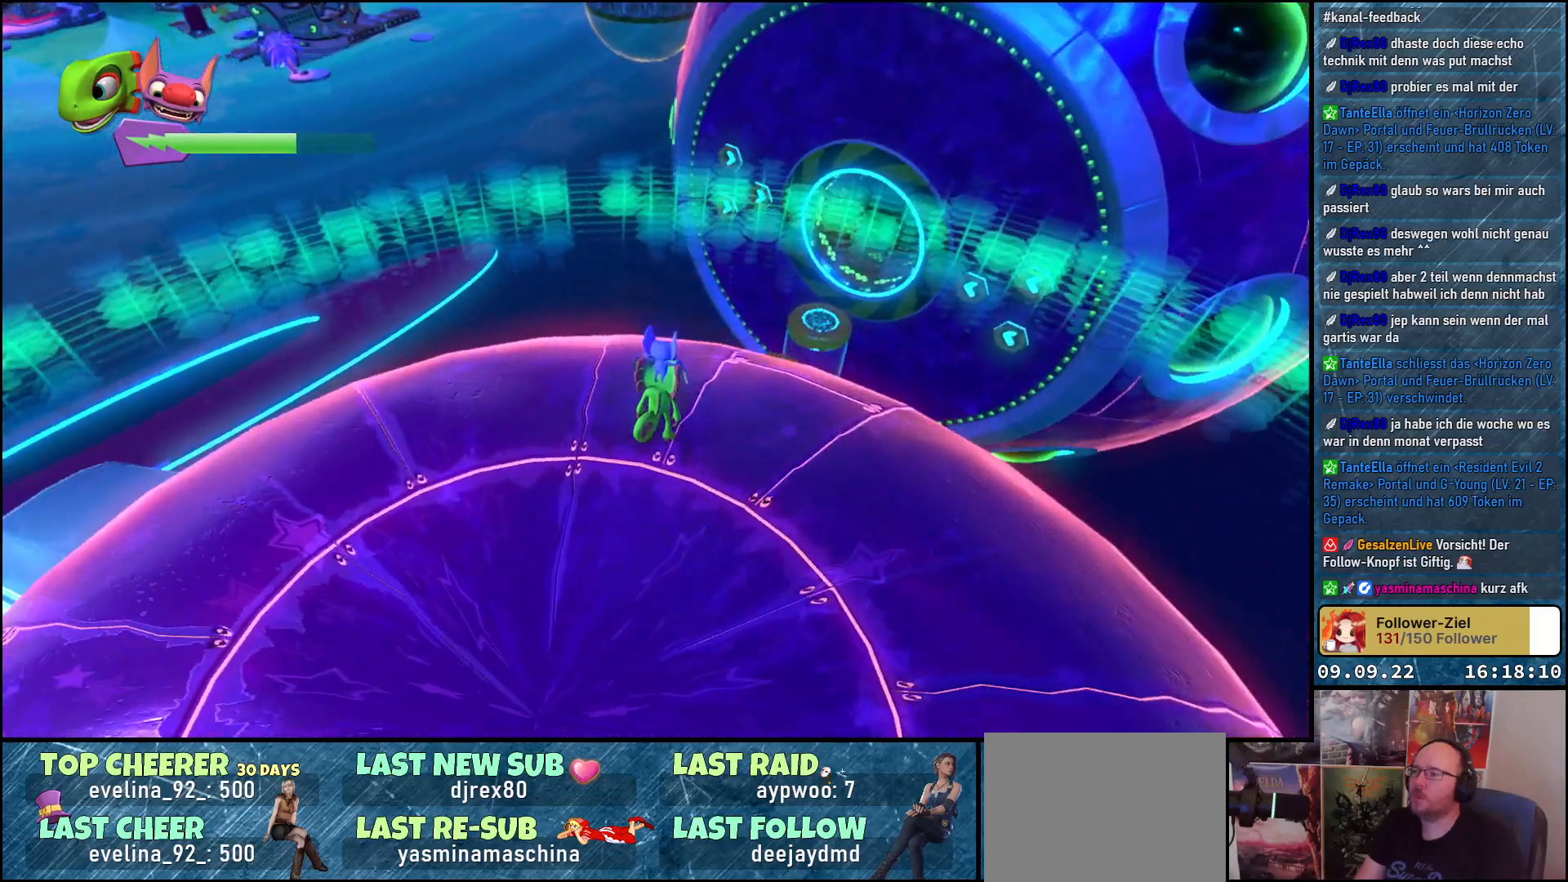
{"buttons": [], "left_stick": "center", "right_stick": "center", "events": [[350, "right_stick", "center"]]}
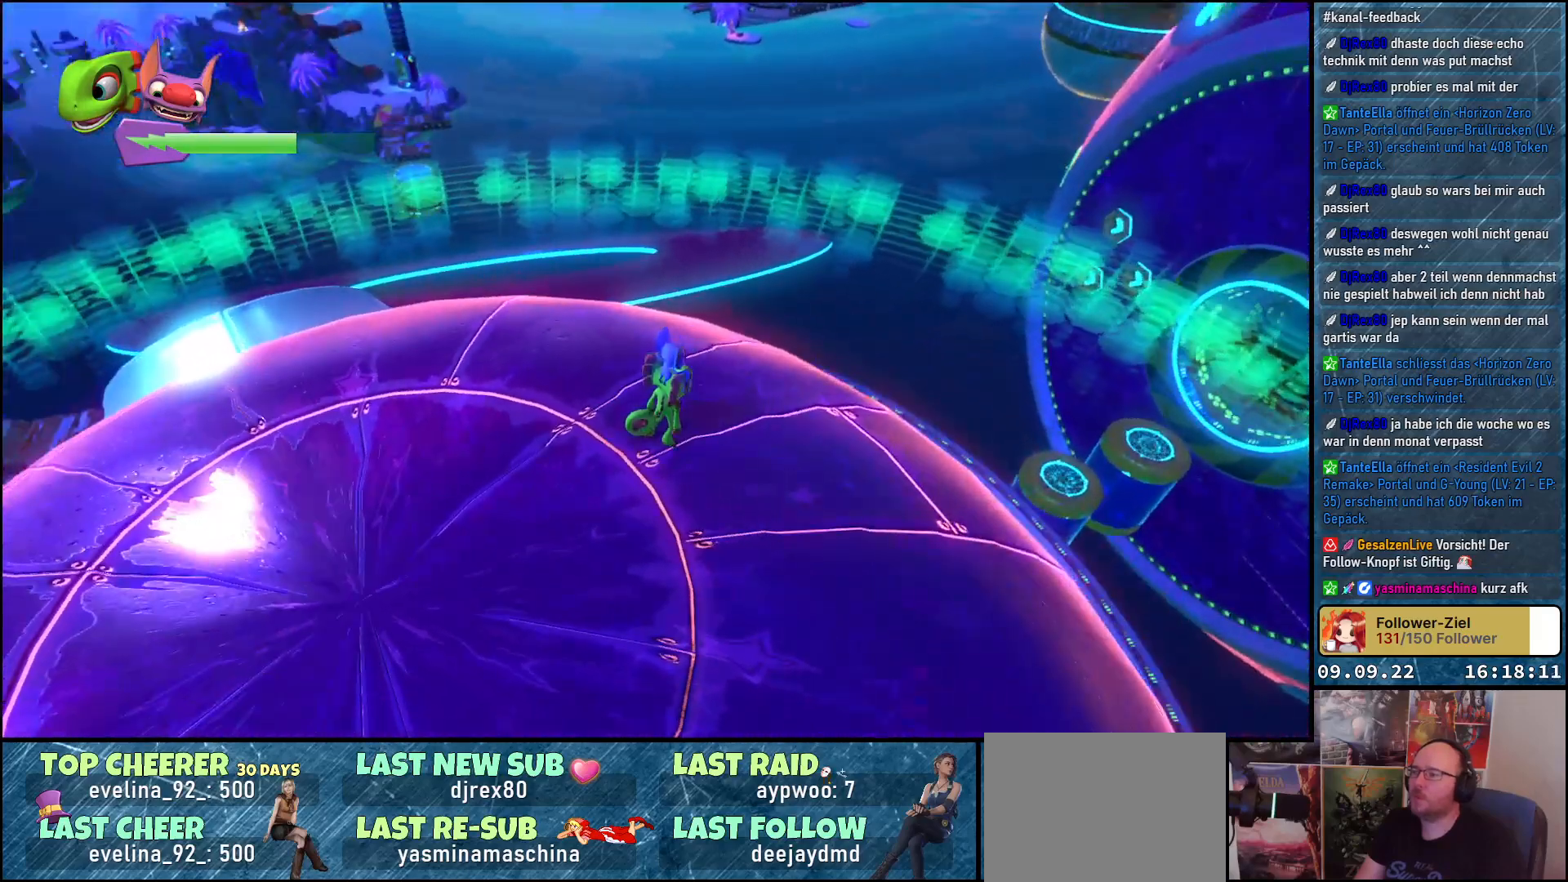
{"buttons": [], "left_stick": "center", "right_stick": "center", "events": []}
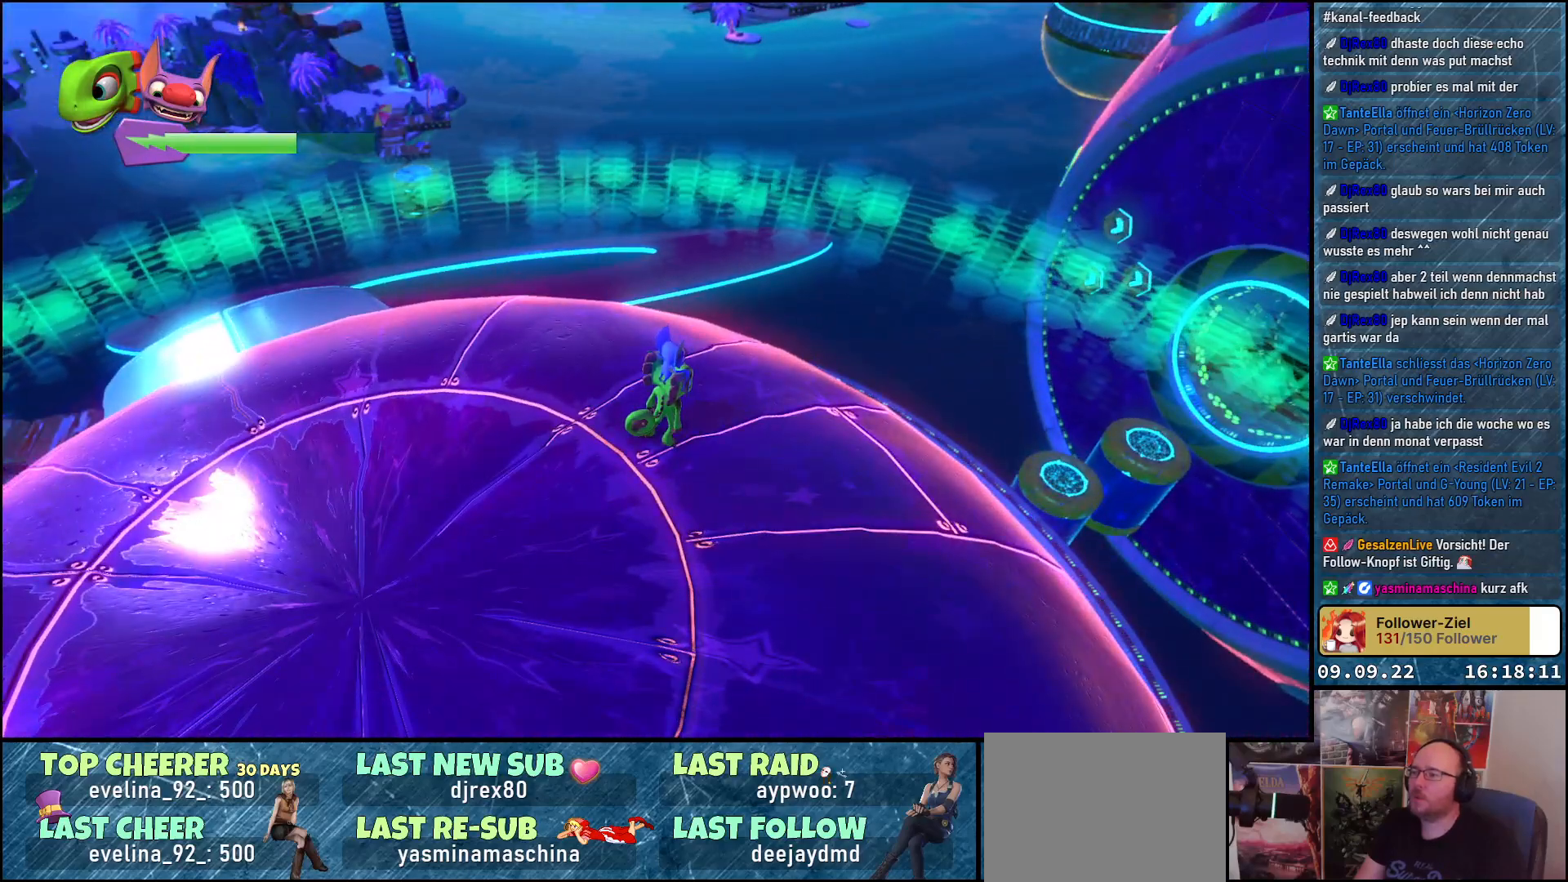
{"buttons": [], "left_stick": "center", "right_stick": "left", "events": [[200, "right_stick", "left"]]}
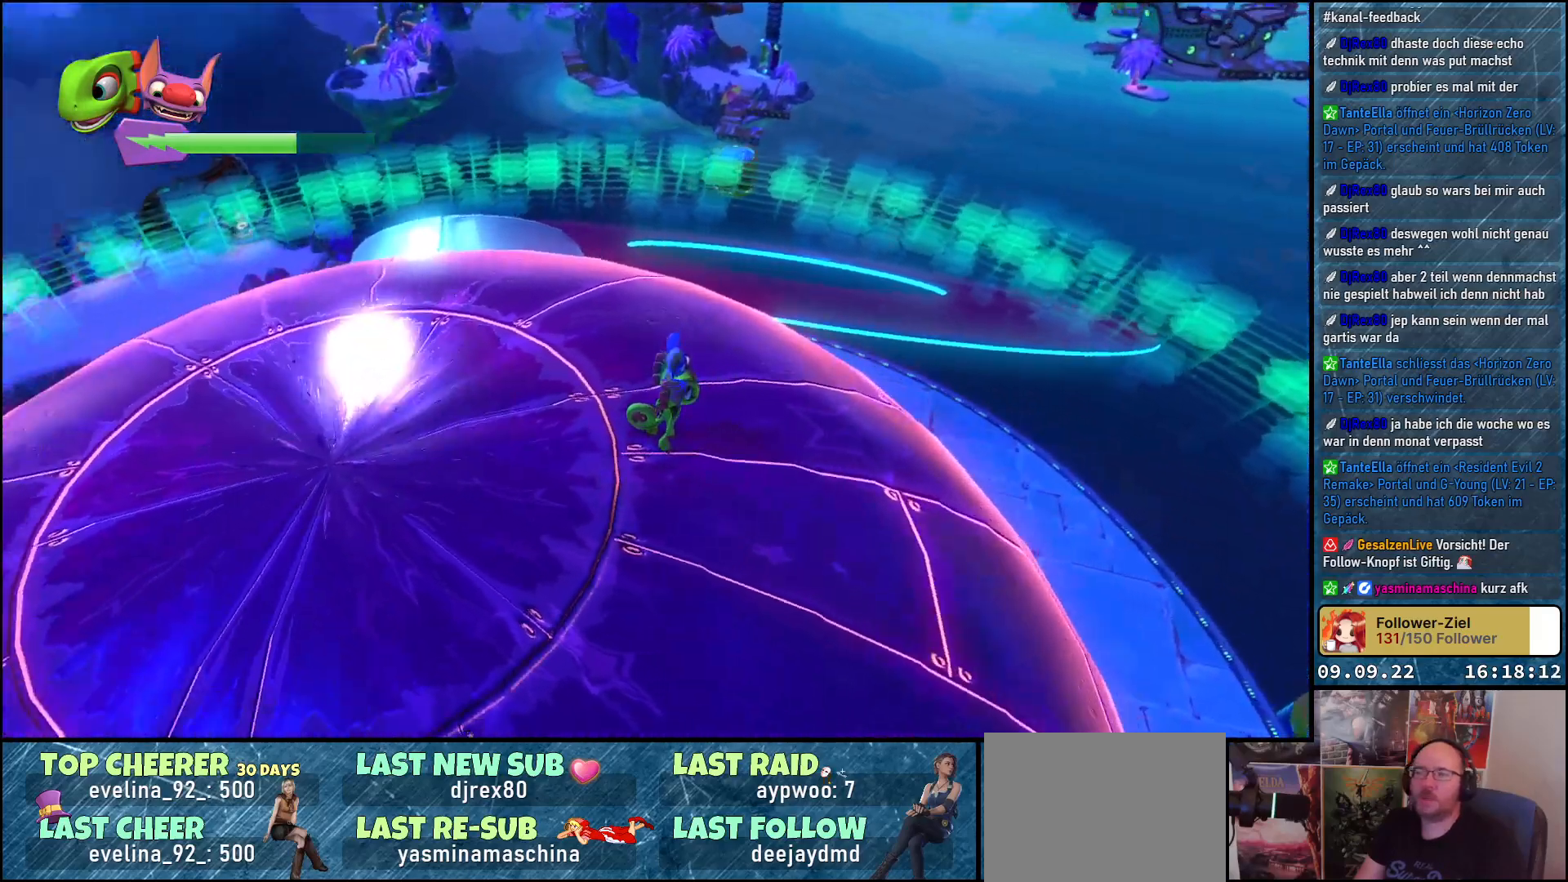
{"buttons": [], "left_stick": "up-left", "right_stick": "center", "events": [[300, "right_stick", "center"], [400, "left_stick", "up-left"]]}
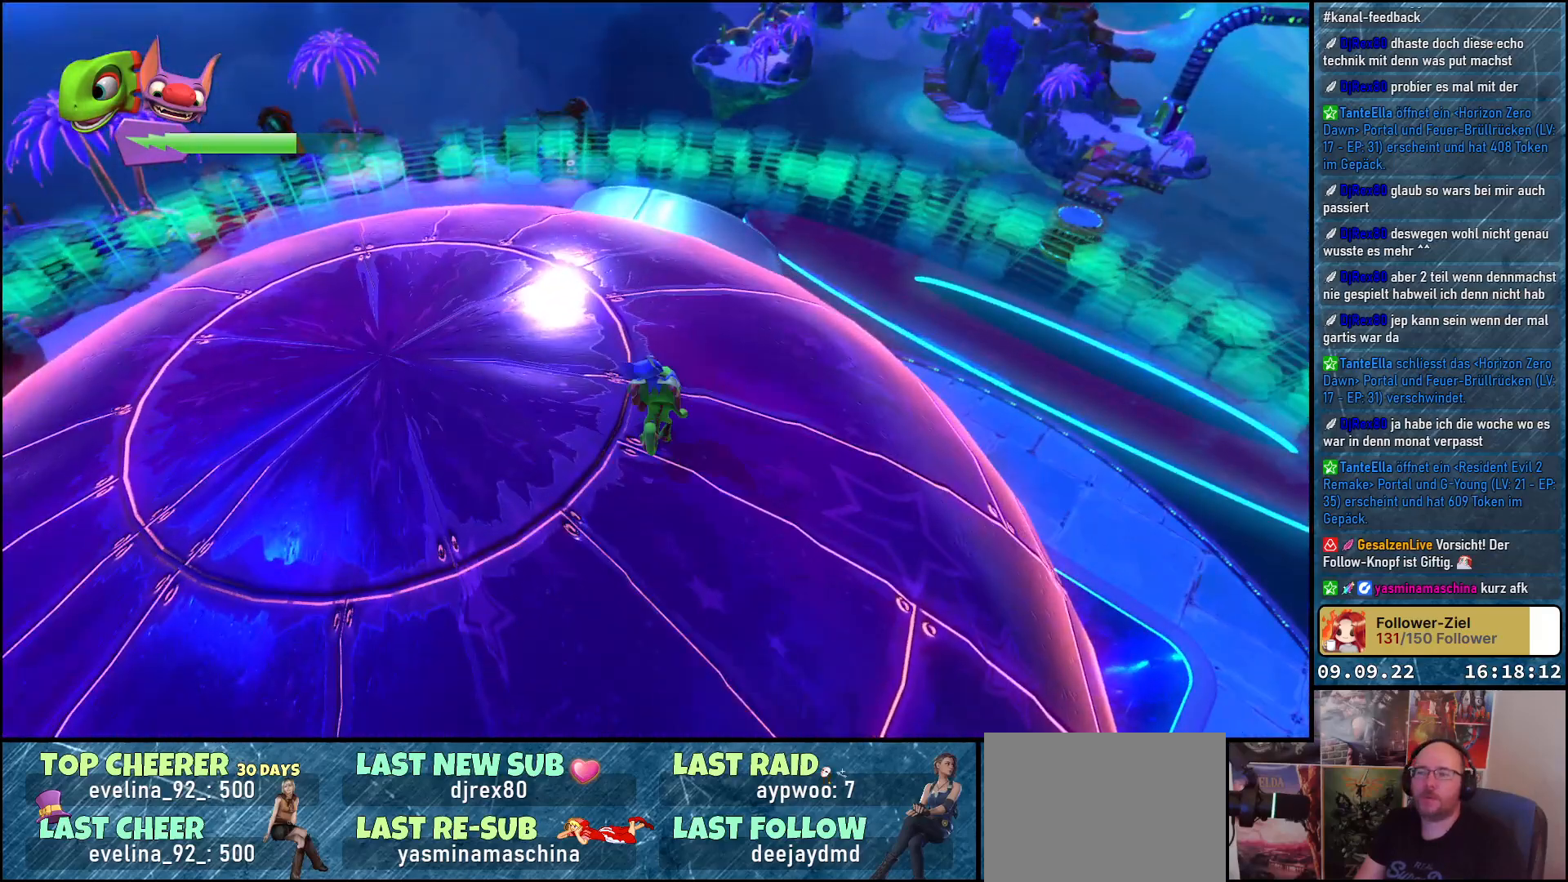
{"buttons": [], "left_stick": "up", "right_stick": "down-left", "events": [[383, "right_stick", "down-left"], [417, "left_stick", "up"]]}
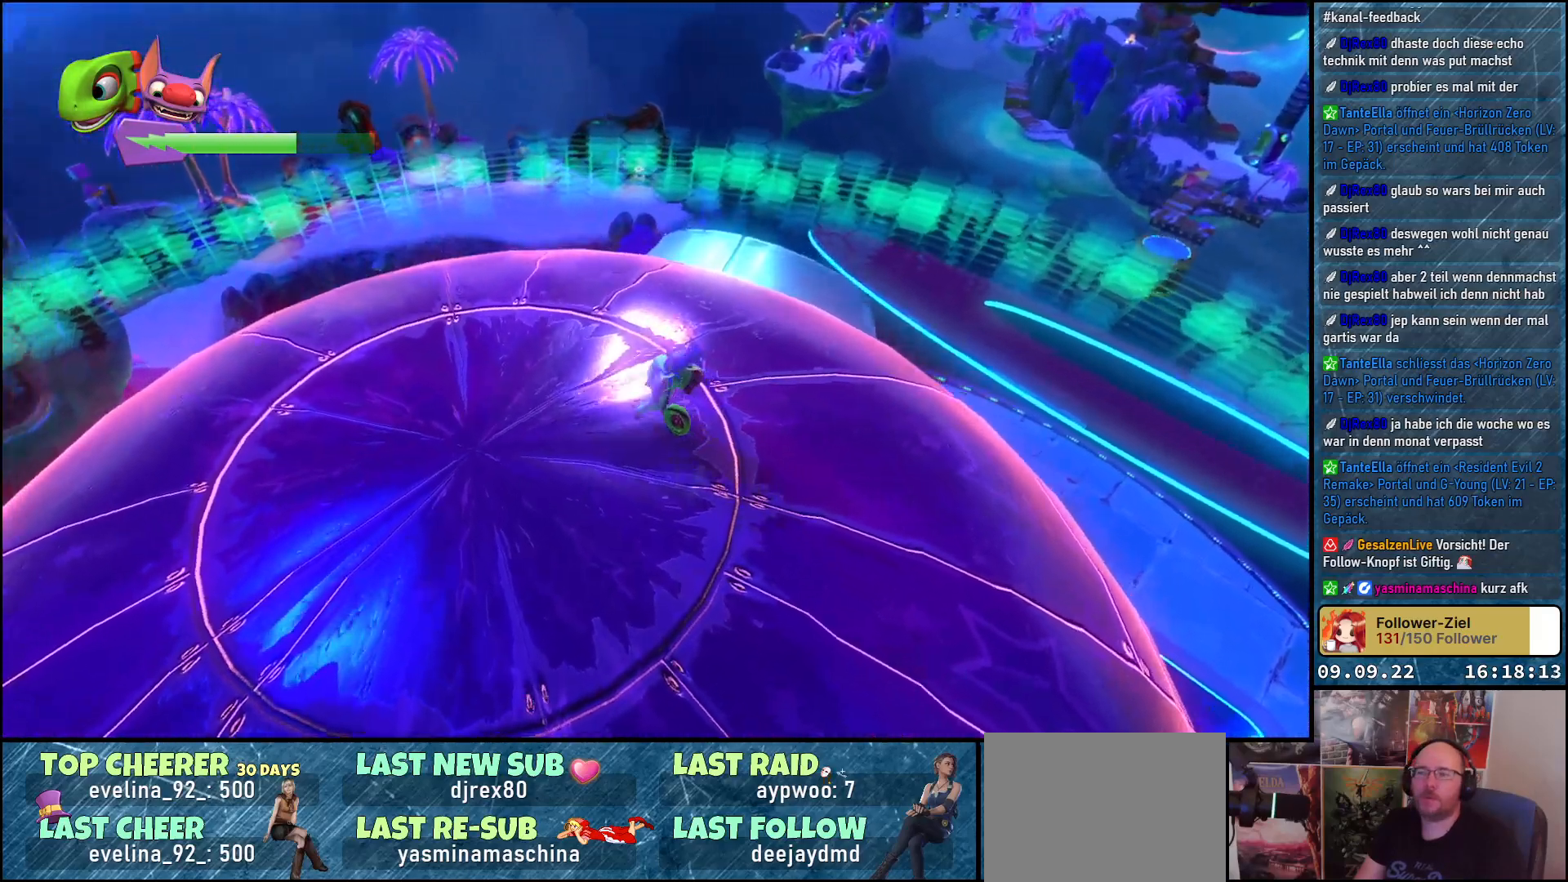
{"buttons": [], "left_stick": "up", "right_stick": "down-left", "events": [[133, "left_stick", "up-right"], [367, "left_stick", "up"]]}
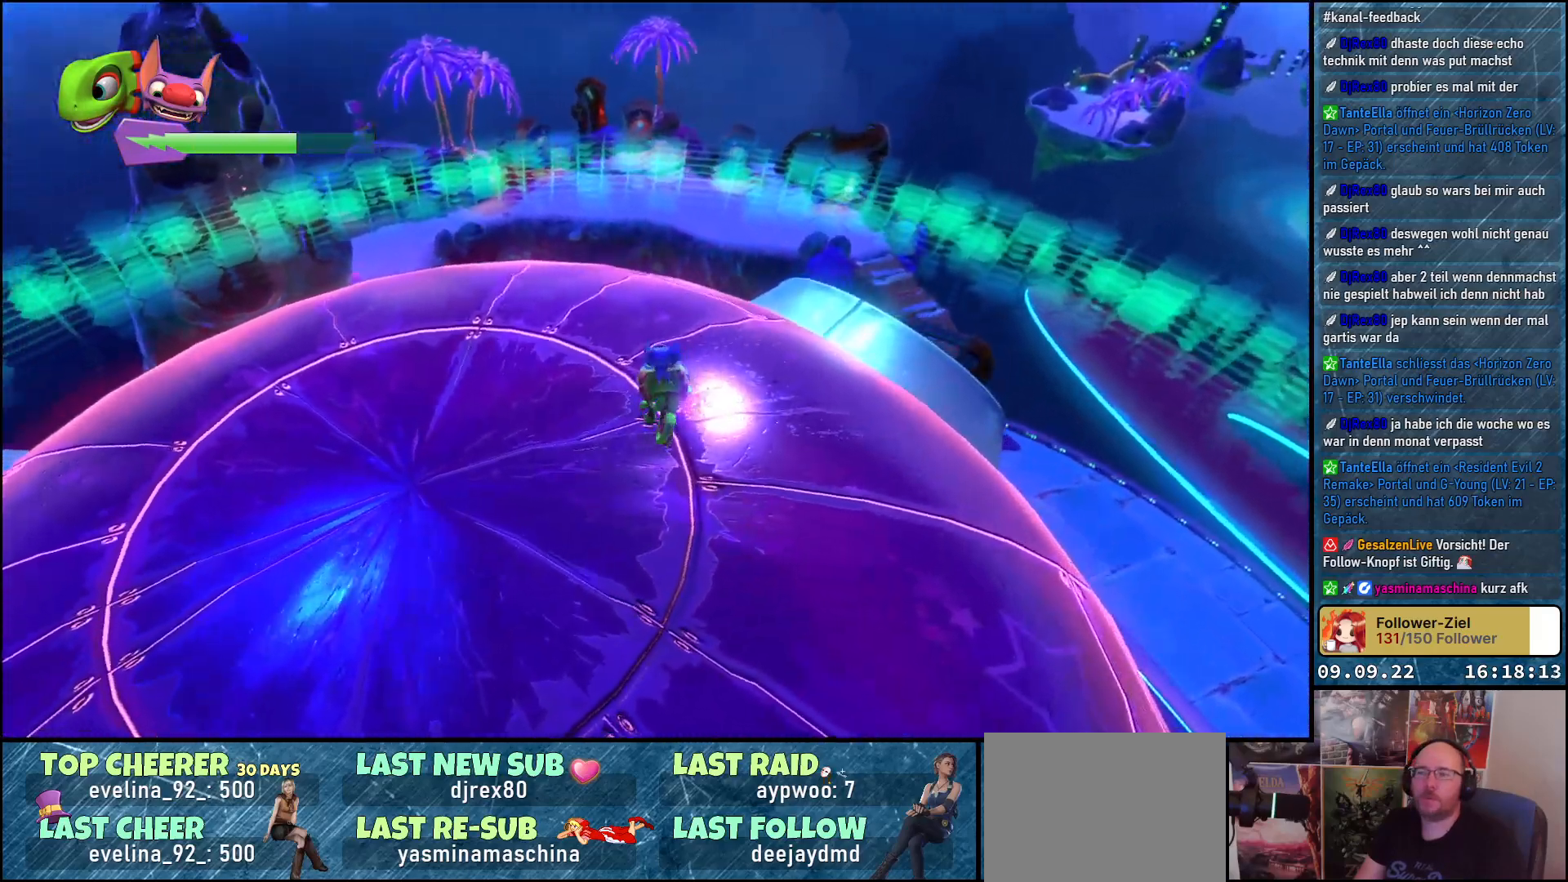
{"buttons": [], "left_stick": "up", "right_stick": "center", "events": [[233, "right_stick", "center"]]}
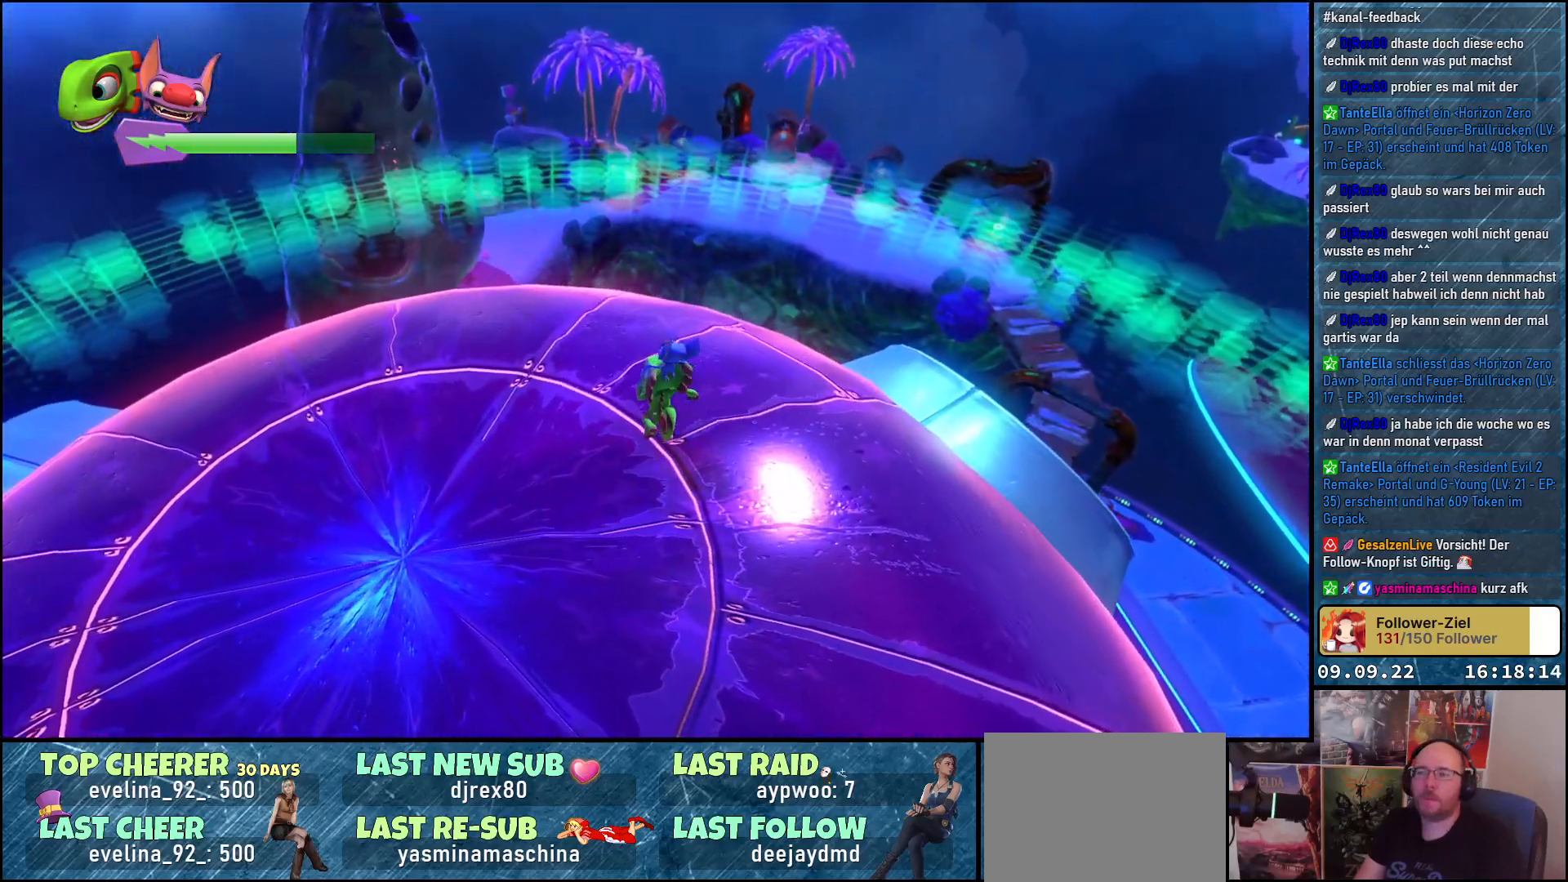
{"buttons": [], "left_stick": "center", "right_stick": "center", "events": [[433, "left_stick", "center"]]}
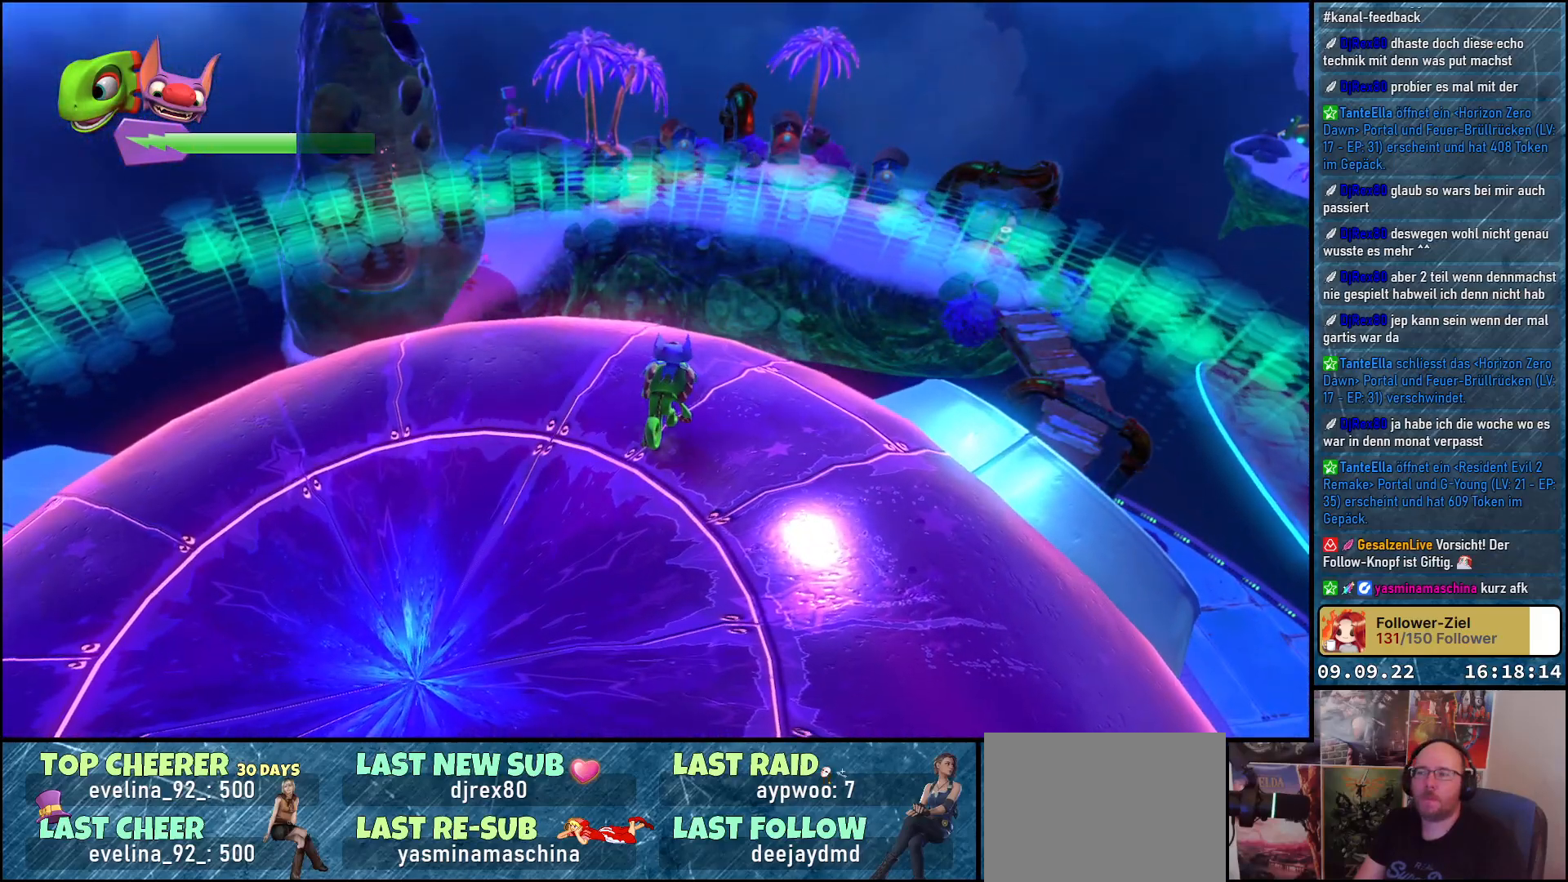
{"buttons": [], "left_stick": "center", "right_stick": "center", "events": [[117, "right_stick", "down-left"], [483, "right_stick", "center"]]}